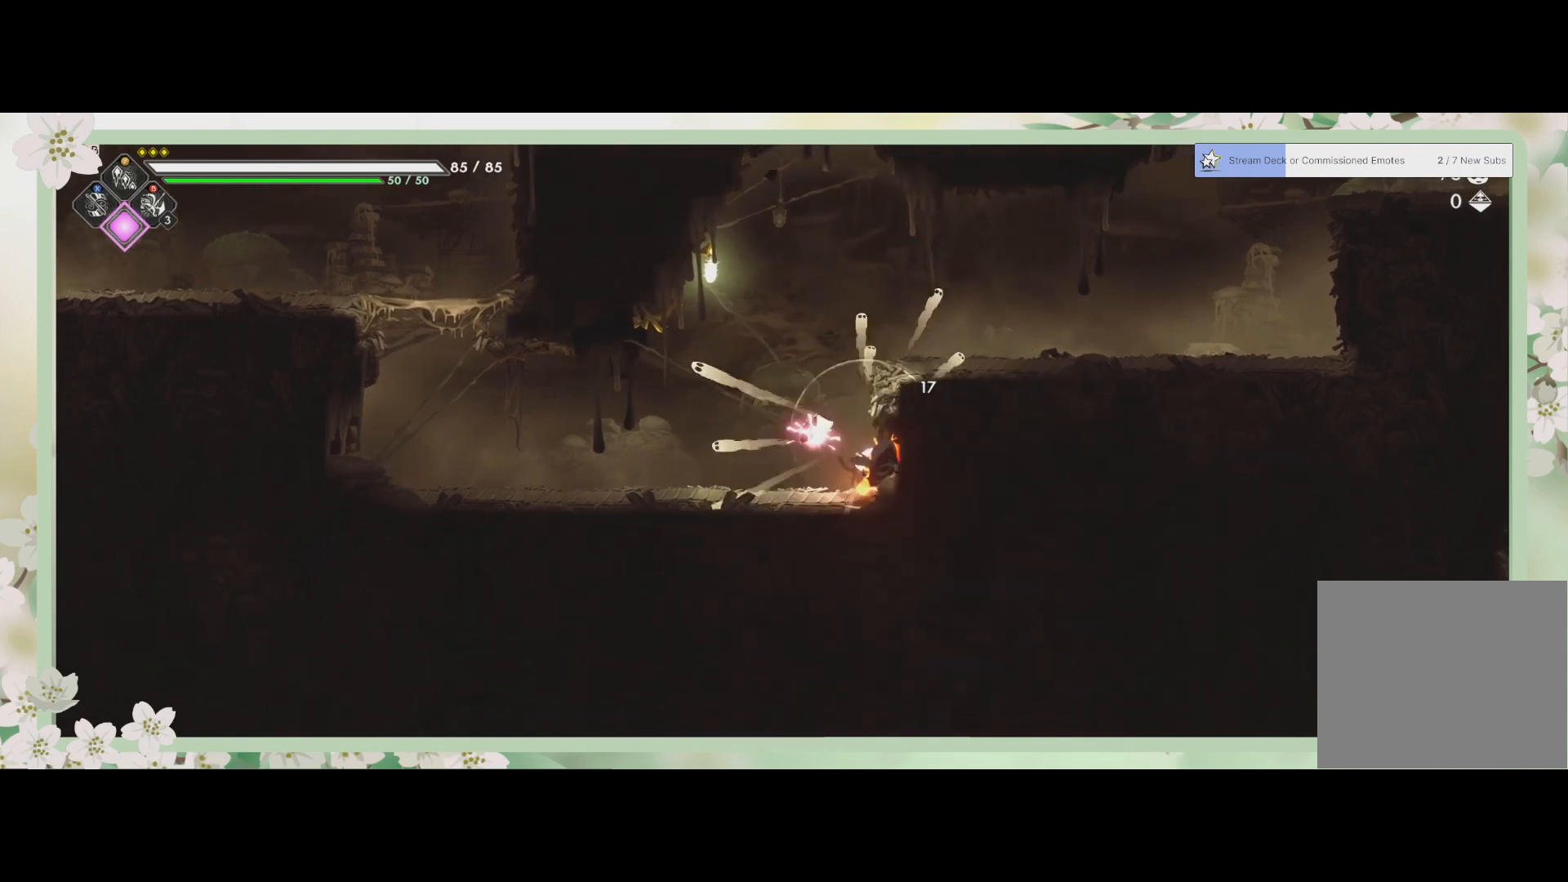
Gameplay with a controller (PlayStation layout); each line is a JSON object with the inputs held at the frame after it. "events" lists button and stick changes between this image and that frame as [ms after this image, input, new state], when the widget could be followed in between. Not read: right_stick.
{"buttons": ["CROSS"], "left_stick": "up-right", "events": [[33, "SQUARE", "up"], [233, "left_stick", "up-right"], [300, "CROSS", "down"], [433, "CROSS", "up"], [500, "CROSS", "down"]]}
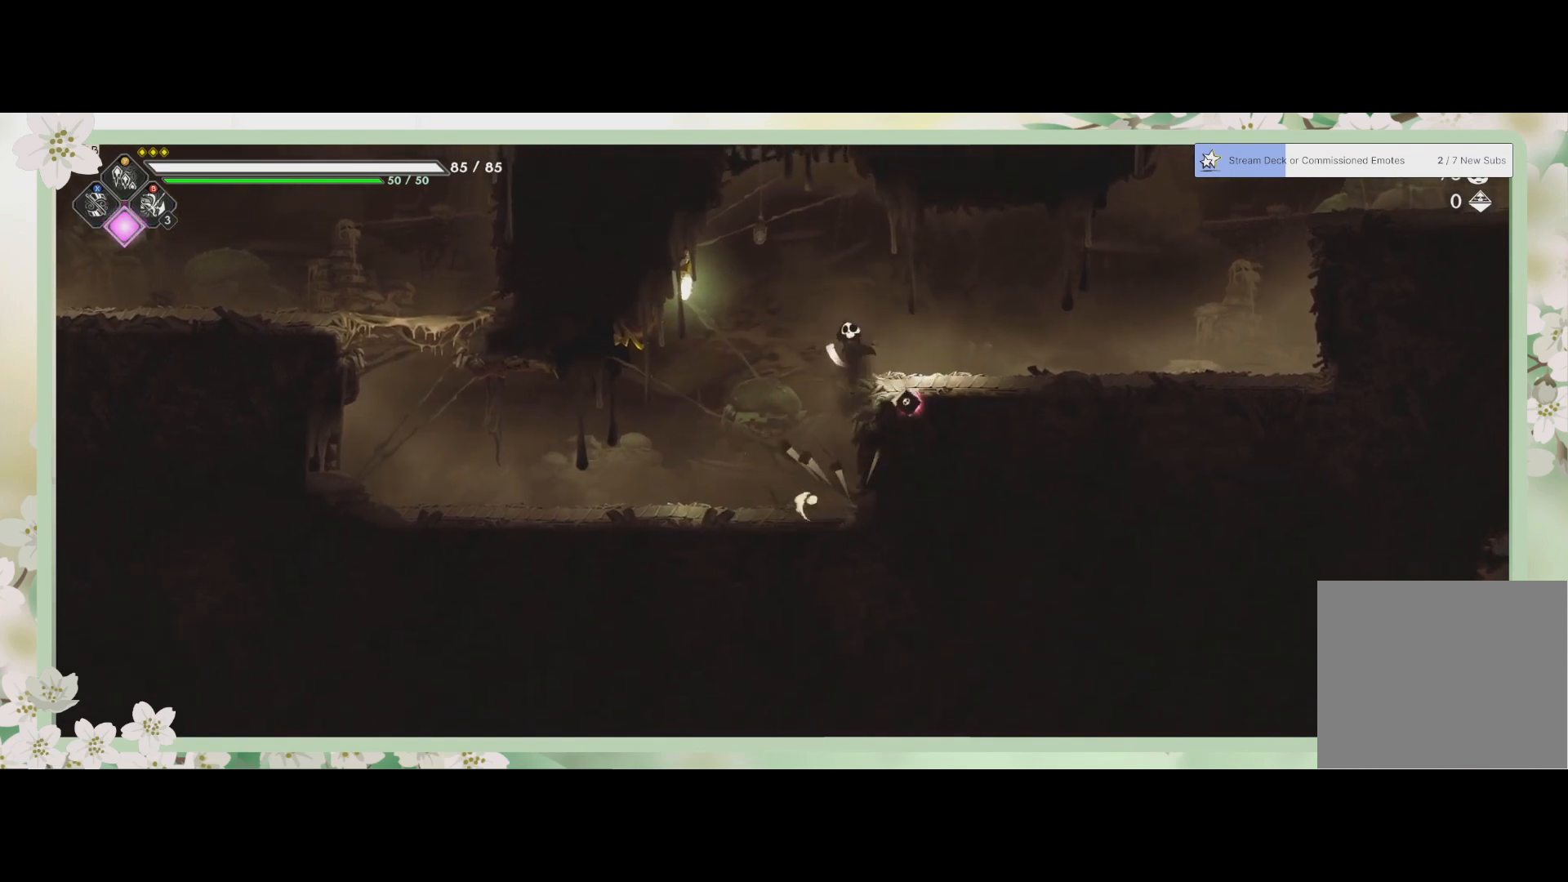
{"buttons": [], "left_stick": "right", "events": [[100, "CROSS", "up"], [133, "R2", "down"], [200, "left_stick", "right"], [300, "R2", "up"]]}
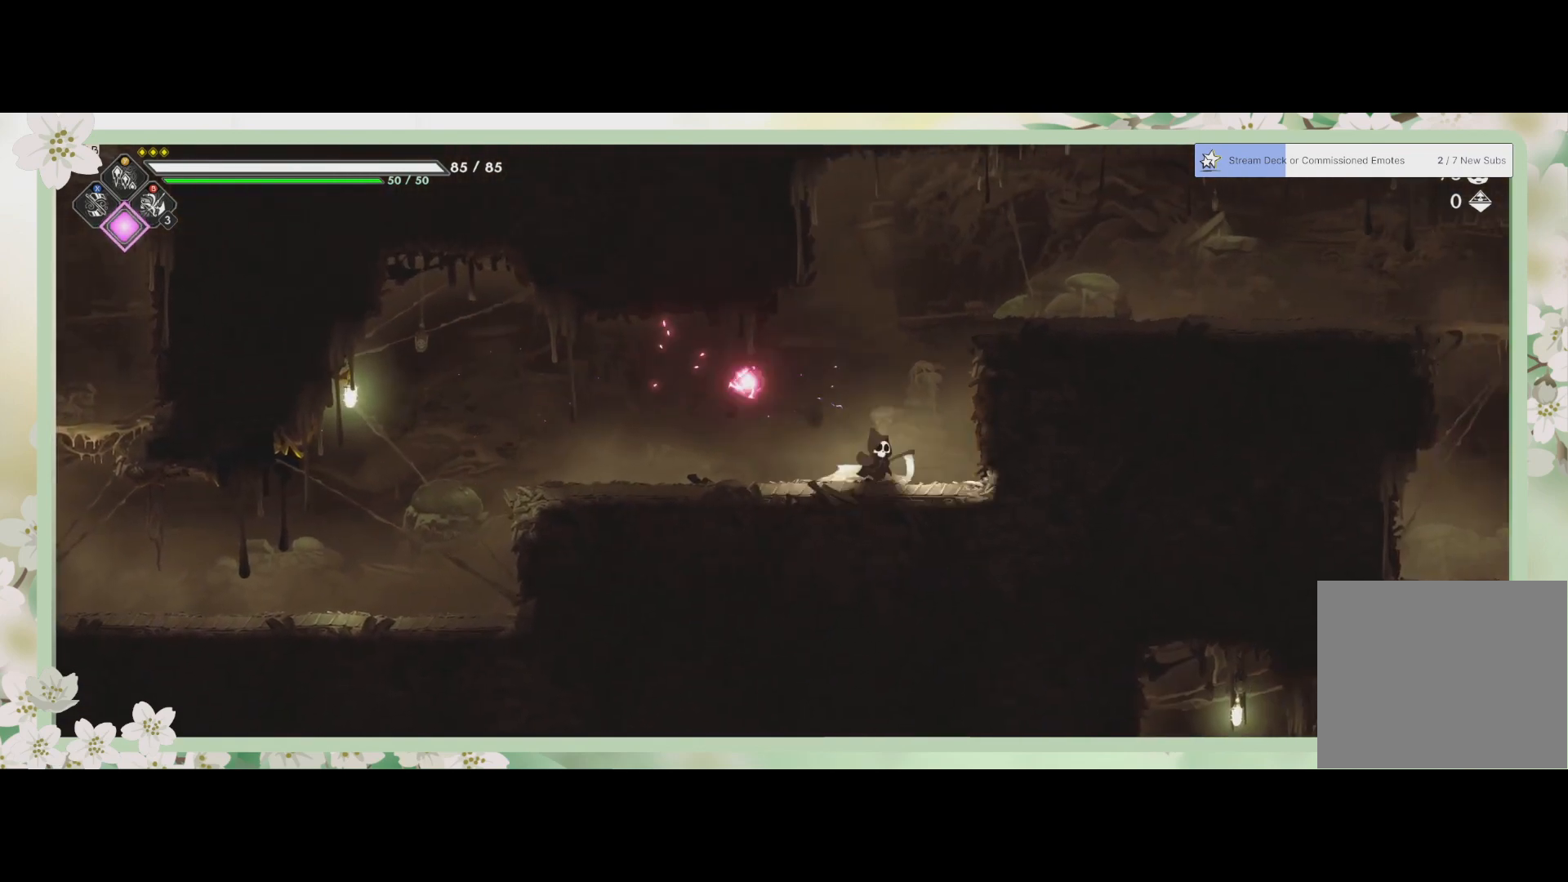
{"buttons": [], "left_stick": "up-right", "events": [[167, "left_stick", "up-right"], [200, "CROSS", "down"], [300, "CROSS", "up"], [367, "CROSS", "down"], [500, "CROSS", "up"]]}
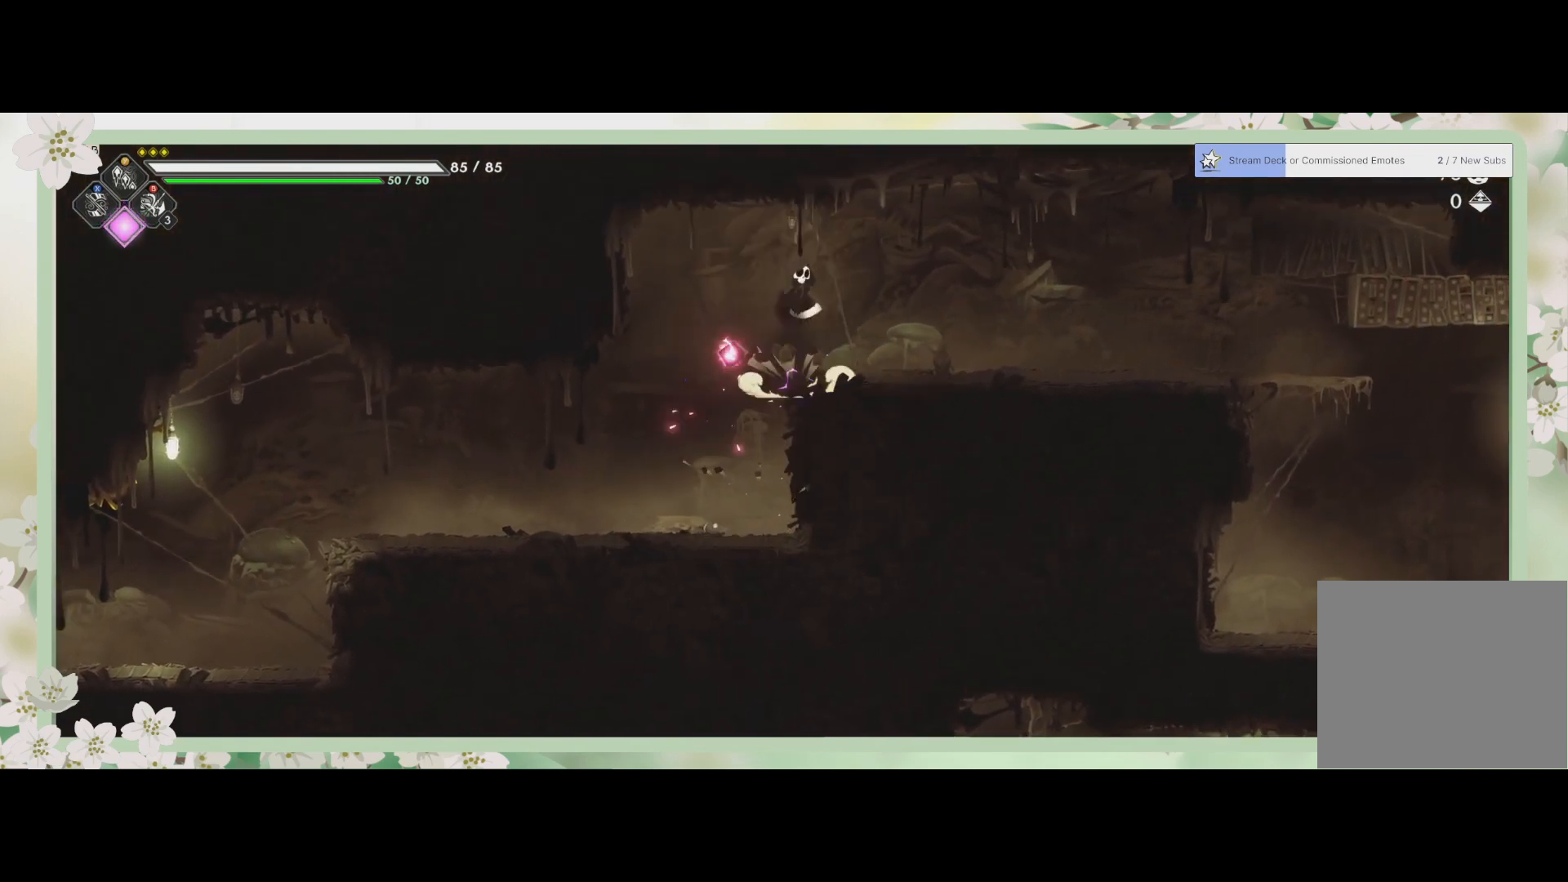
{"buttons": [], "left_stick": "right", "events": [[167, "left_stick", "right"], [200, "R2", "down"], [333, "R2", "up"]]}
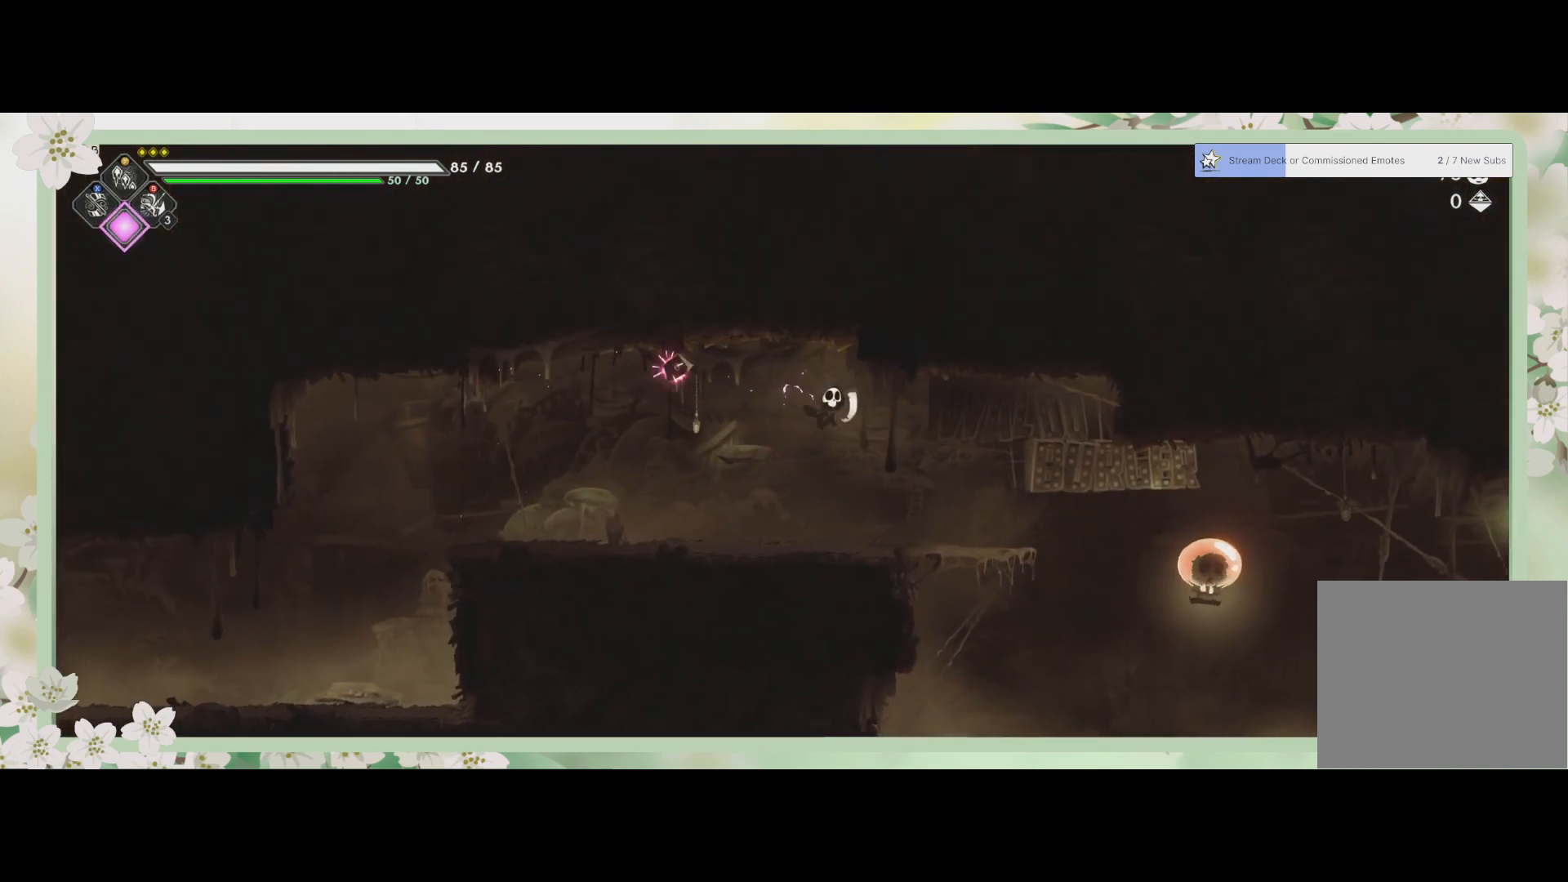
{"buttons": [], "left_stick": "right", "events": []}
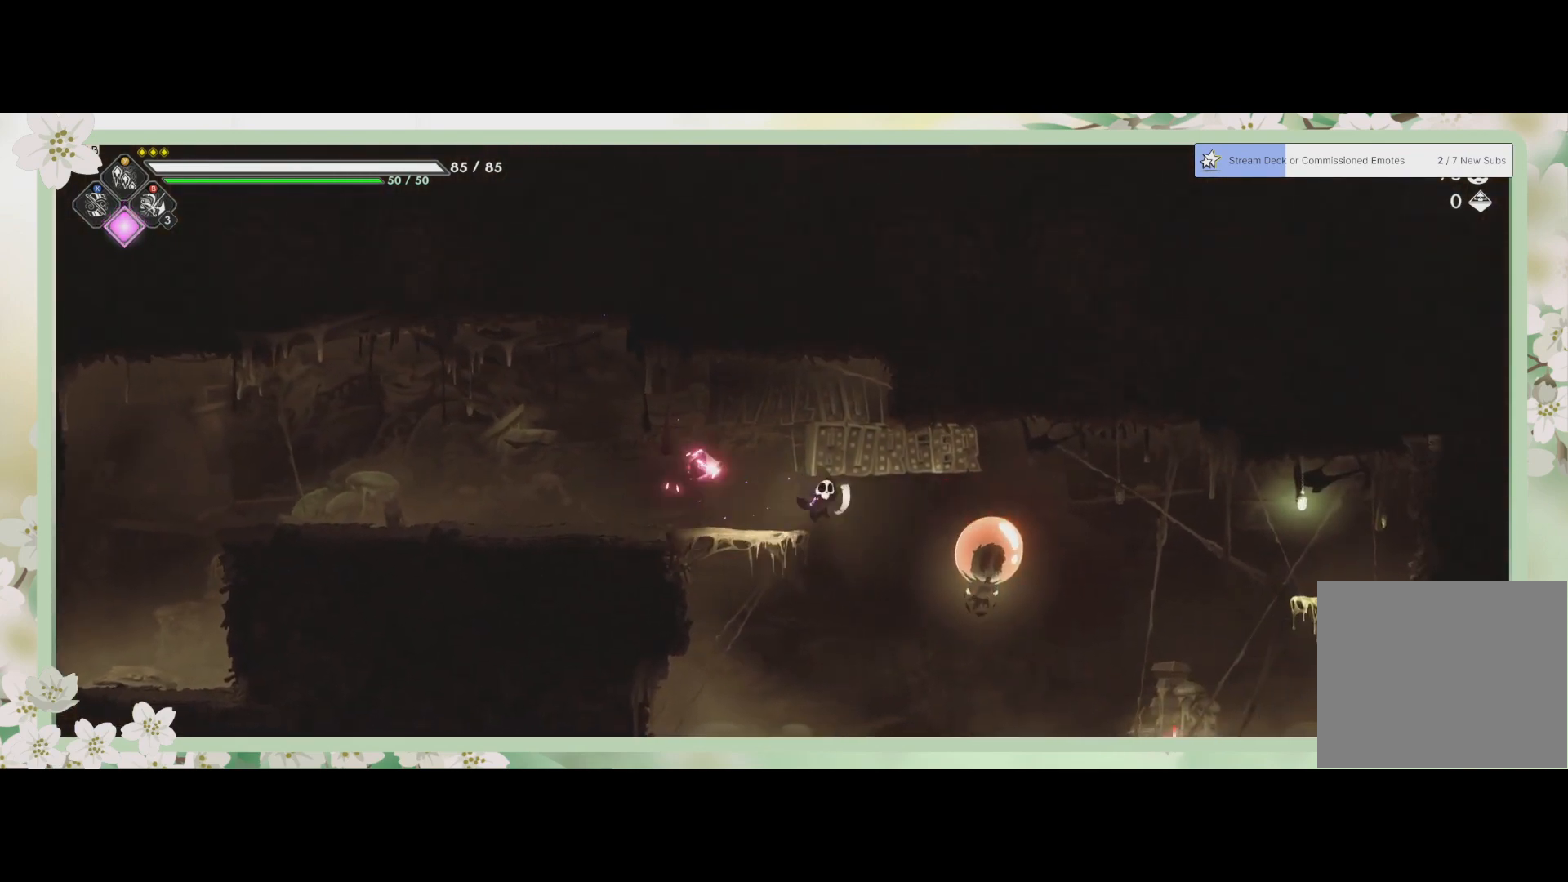
{"buttons": ["SQUARE"], "left_stick": "center", "events": [[33, "SQUARE", "down"], [133, "SQUARE", "up"], [200, "SQUARE", "down"], [200, "left_stick", "center"], [300, "SQUARE", "up"], [333, "SQUARE", "down"], [400, "SQUARE", "up"], [467, "SQUARE", "down"]]}
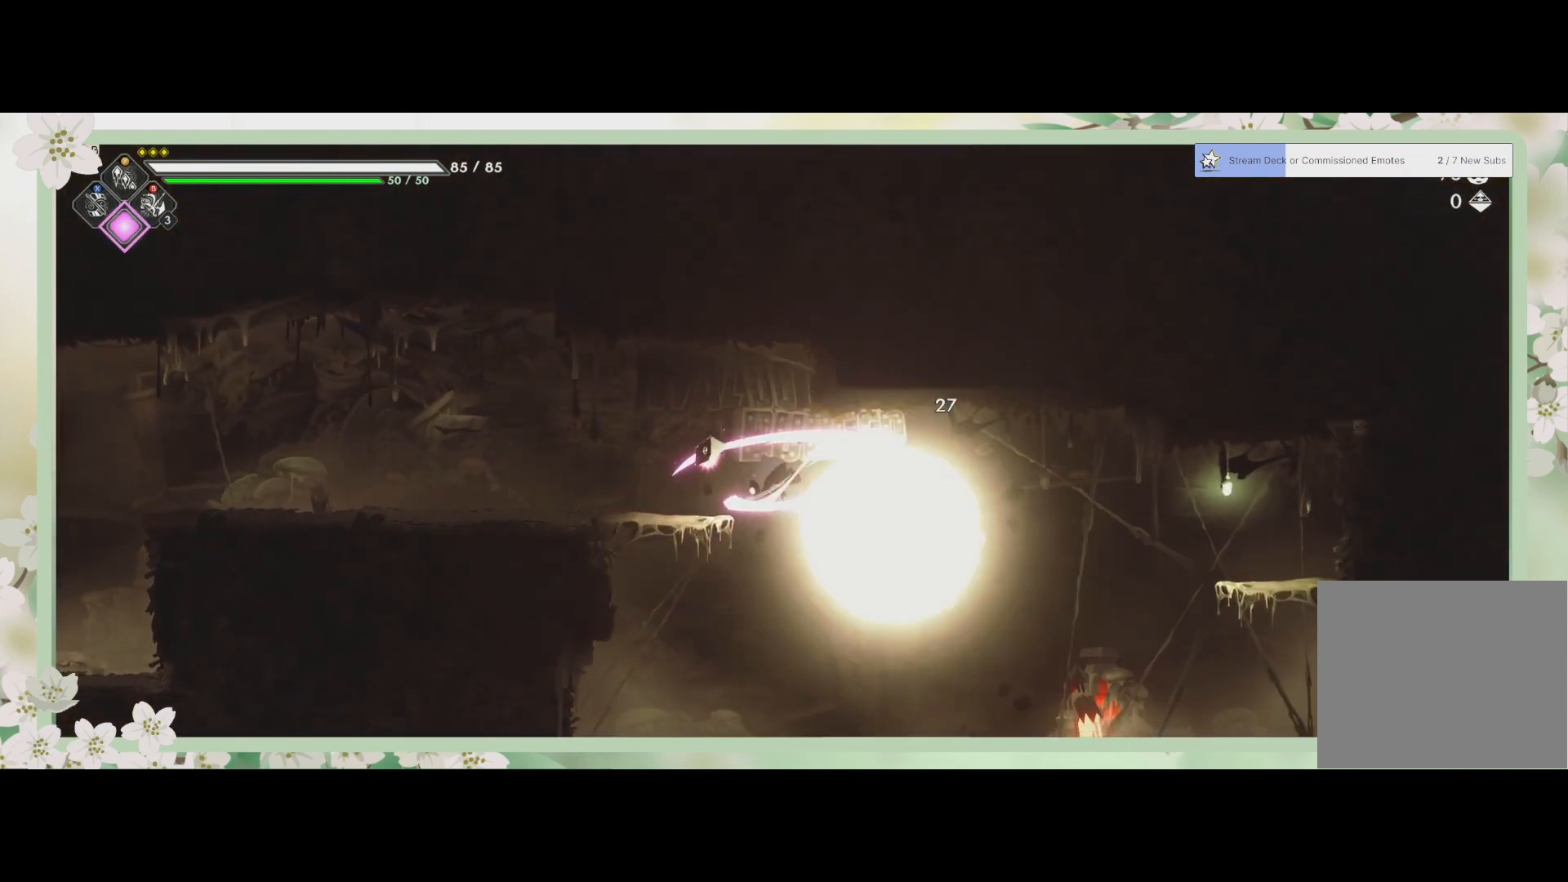
{"buttons": [], "left_stick": "down", "events": [[33, "SQUARE", "up"], [300, "left_stick", "down"], [367, "CROSS", "down"], [500, "CROSS", "up"]]}
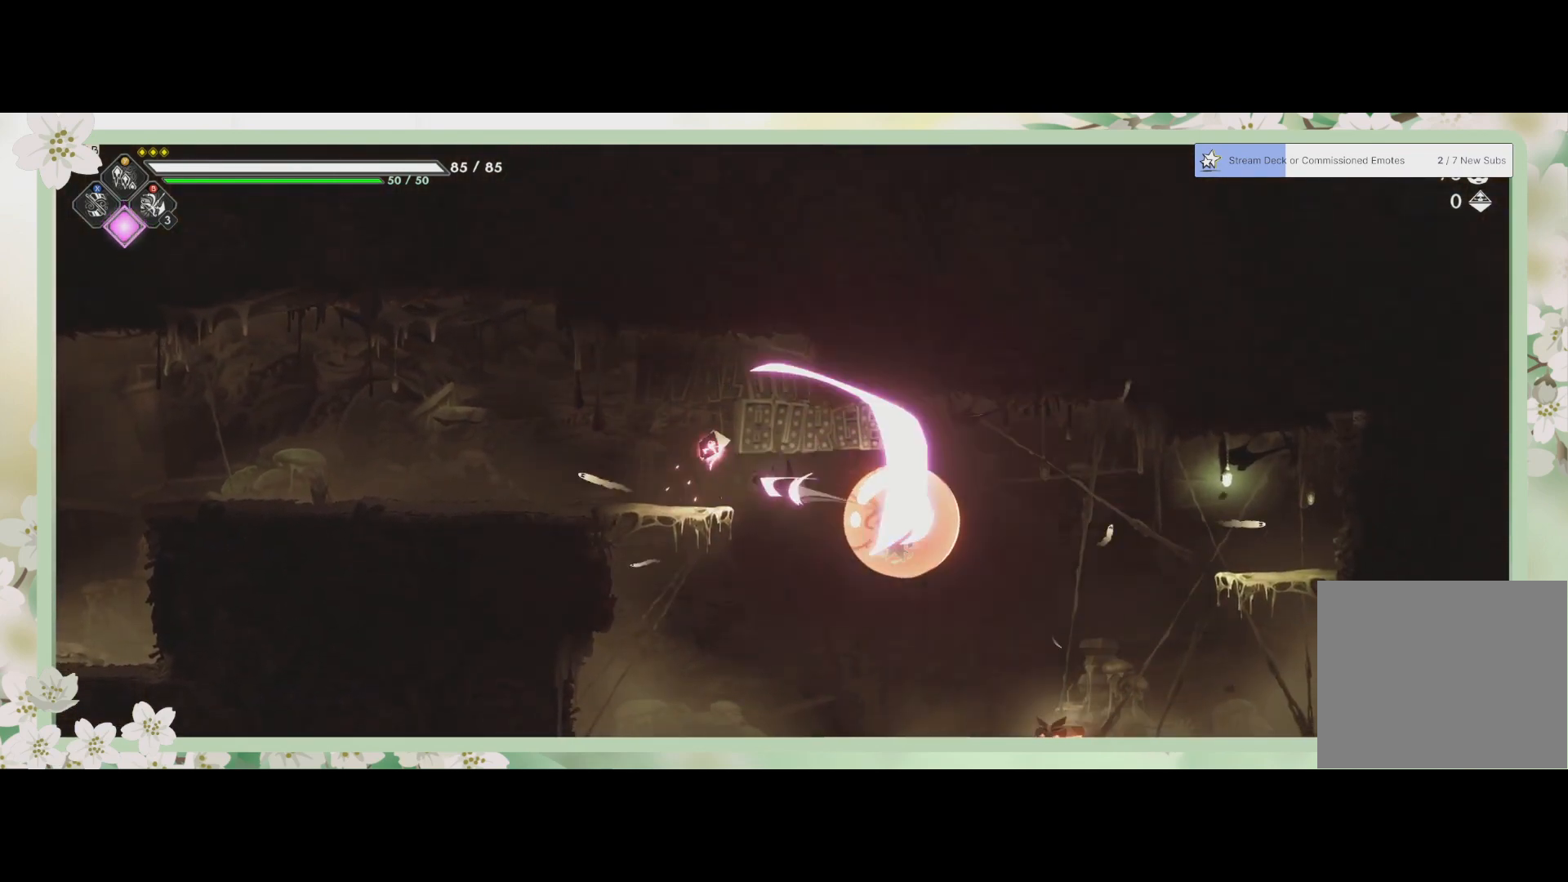
{"buttons": ["R2"], "left_stick": "down", "events": [[467, "R2", "down"]]}
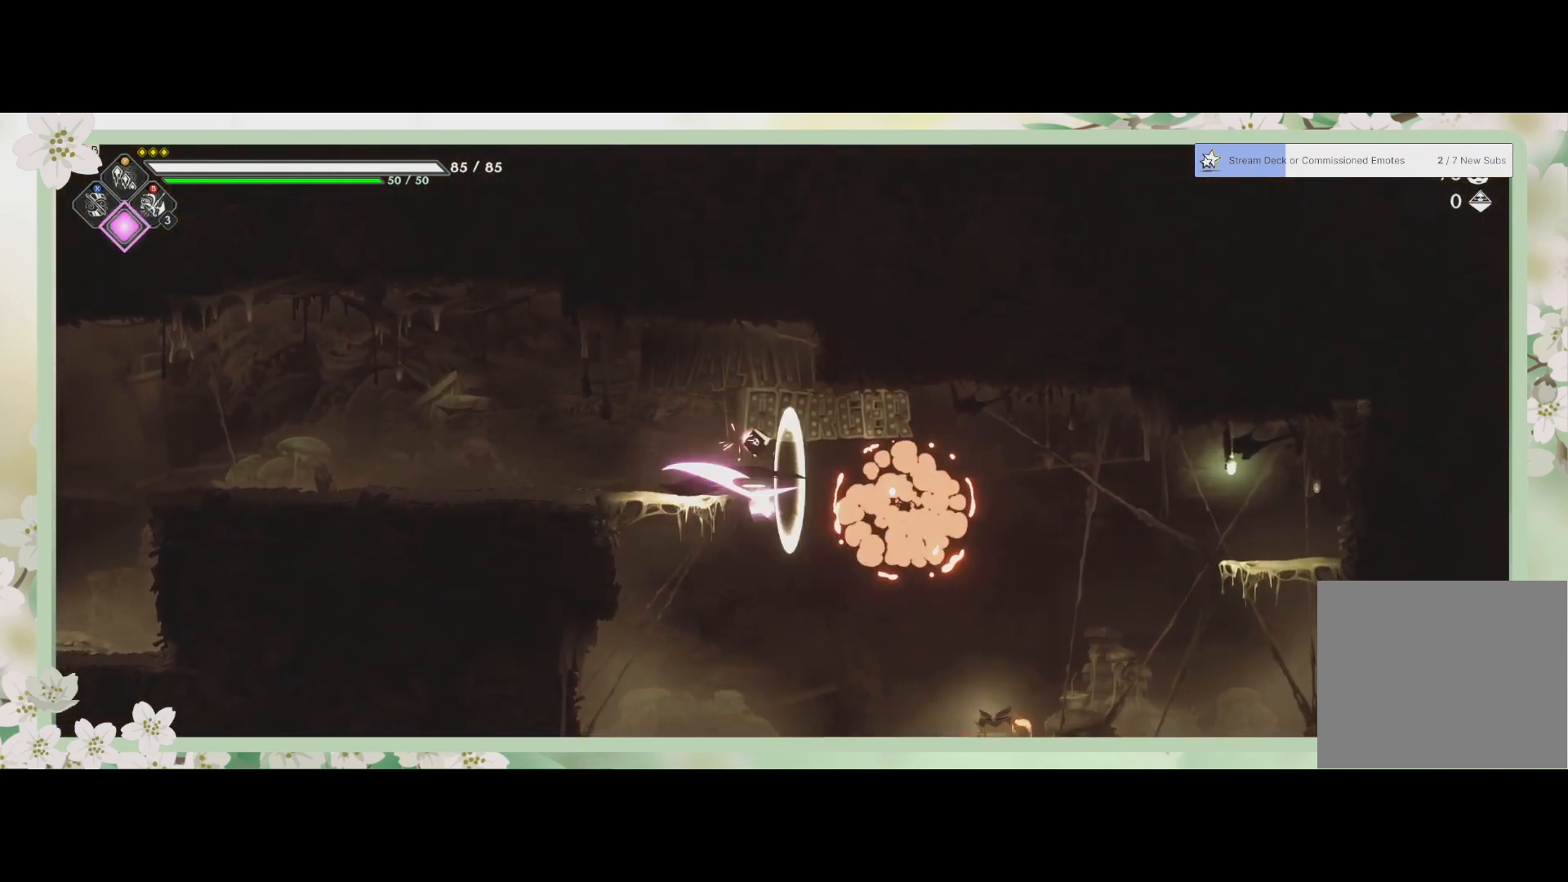
{"buttons": [], "left_stick": "down-right", "events": [[100, "R2", "up"], [500, "left_stick", "down-right"]]}
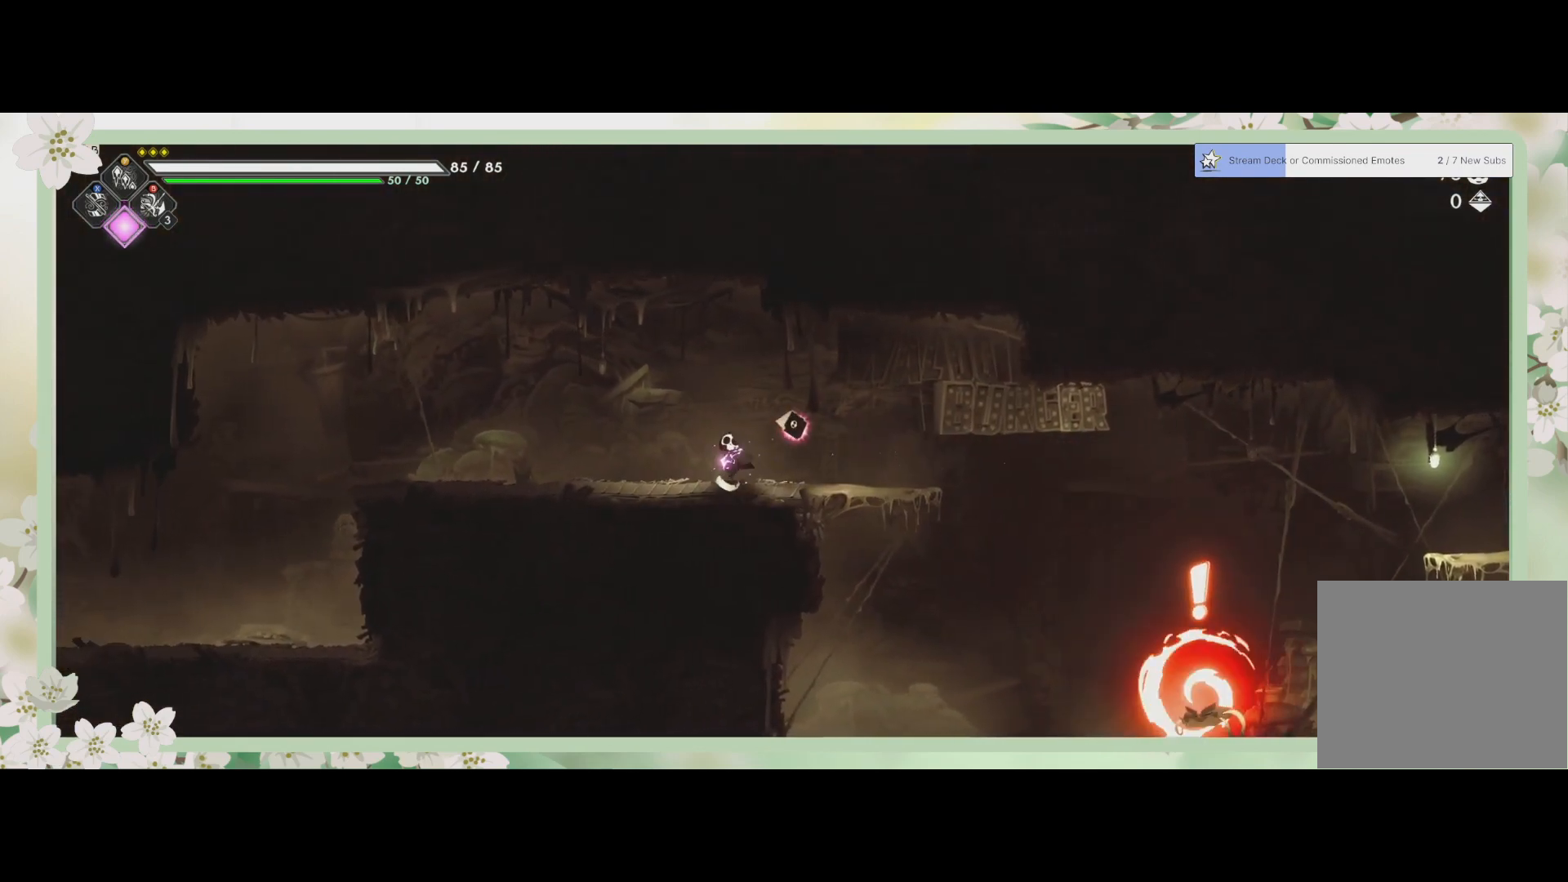
{"buttons": [], "left_stick": "right", "events": [[267, "left_stick", "right"]]}
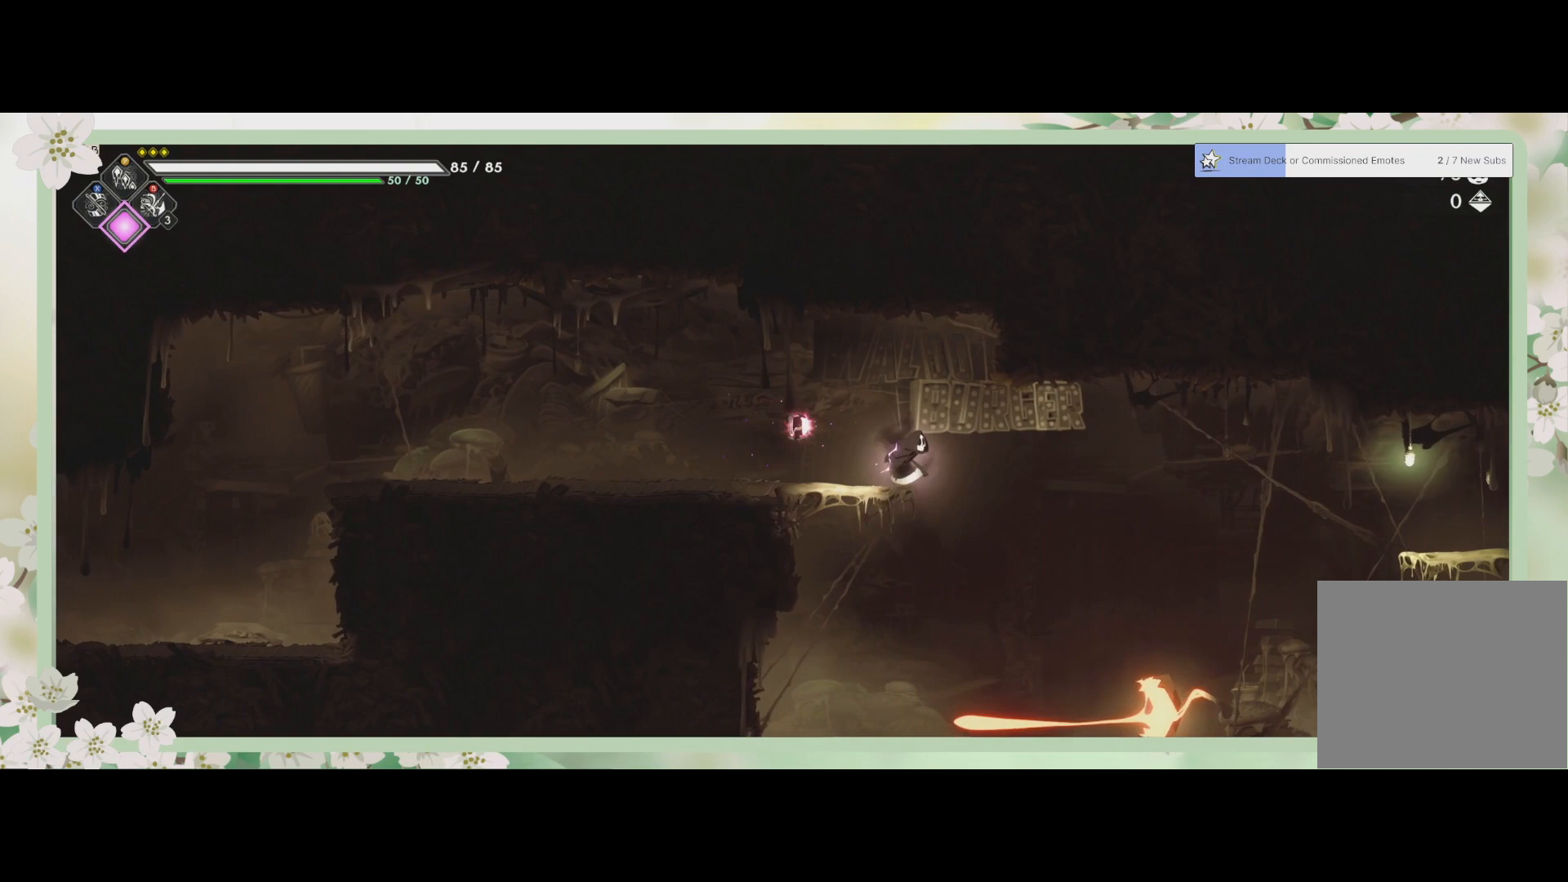
{"buttons": [], "left_stick": "right", "events": [[33, "CROSS", "down"], [33, "left_stick", "down"], [167, "CROSS", "up"], [400, "left_stick", "down-right"], [500, "left_stick", "right"]]}
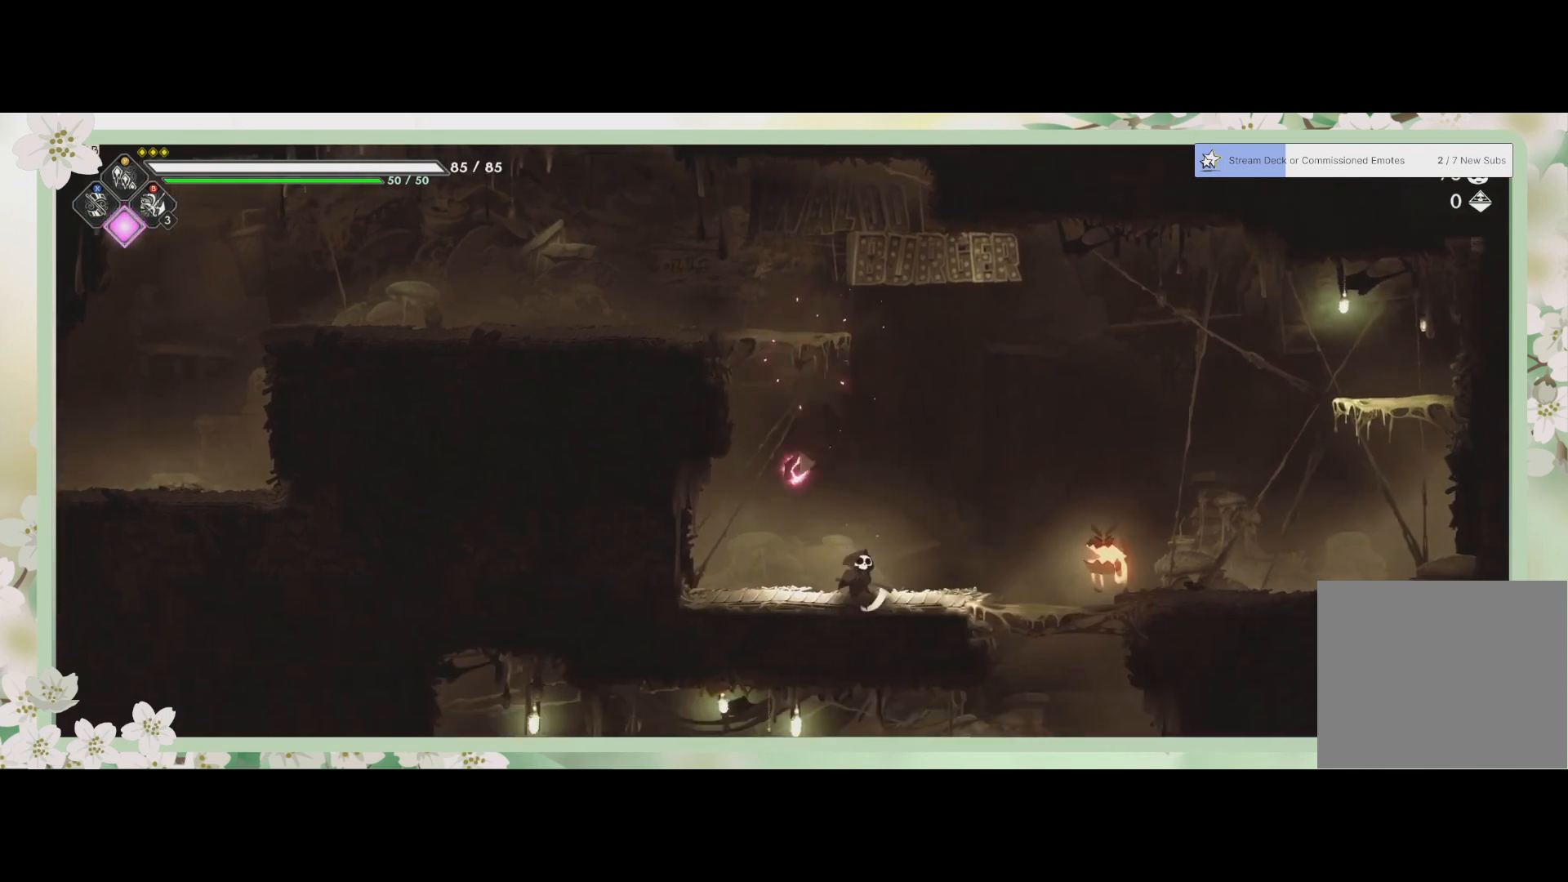
{"buttons": ["SQUARE"], "left_stick": "center", "events": [[133, "SQUARE", "down"], [267, "SQUARE", "up"], [333, "SQUARE", "down"], [333, "left_stick", "center"], [400, "SQUARE", "up"], [500, "SQUARE", "down"]]}
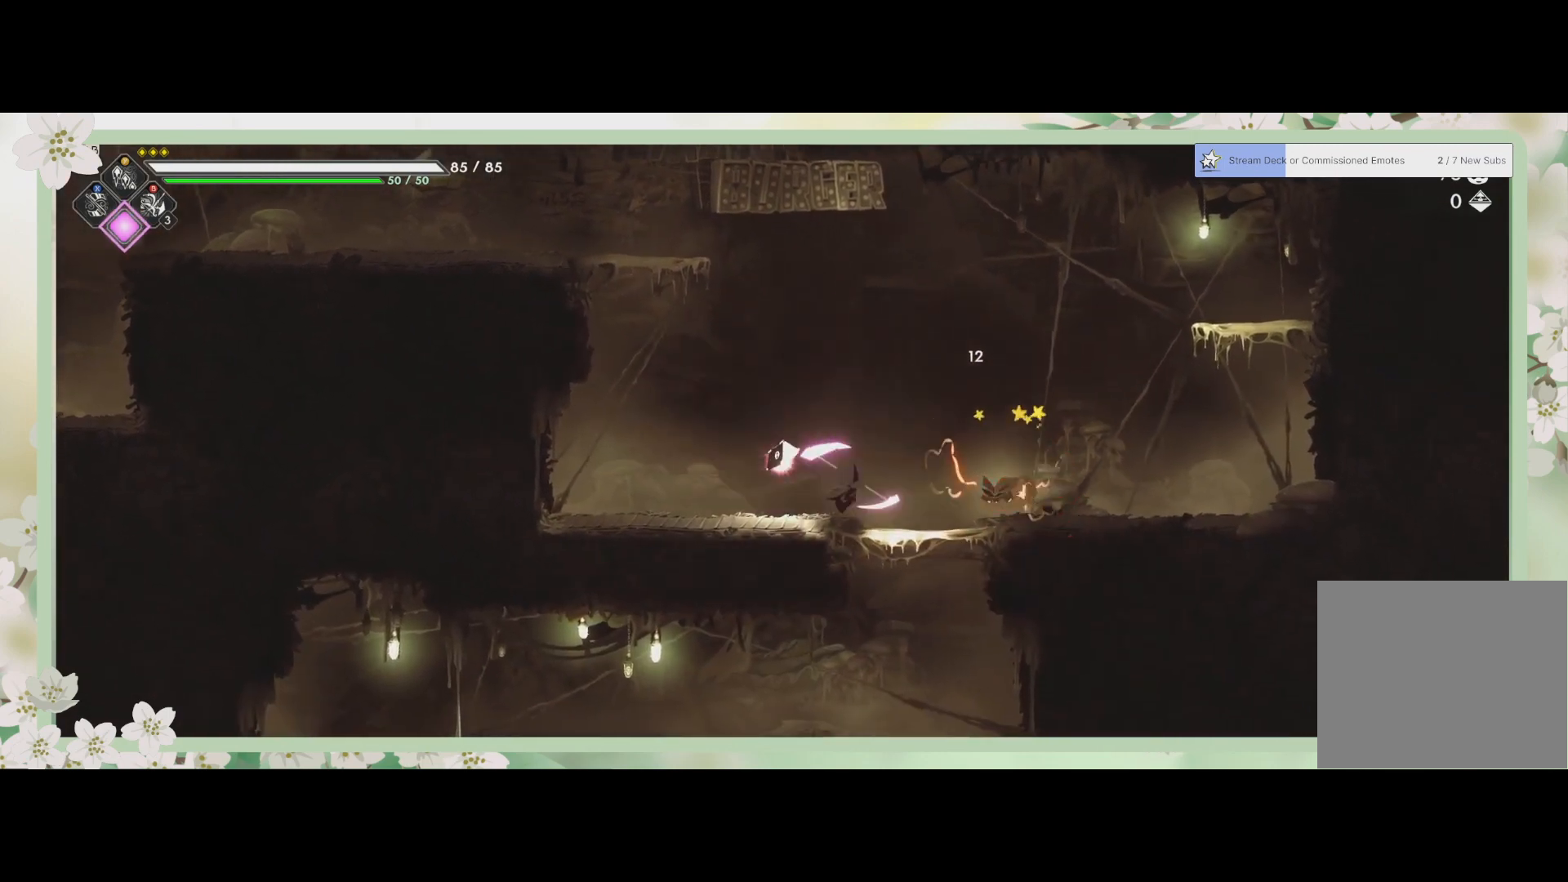
{"buttons": [], "left_stick": "right", "events": [[33, "SQUARE", "up"], [100, "SQUARE", "down"], [200, "SQUARE", "up"], [267, "SQUARE", "down"], [333, "SQUARE", "up"], [333, "left_stick", "right"], [433, "SQUARE", "down"], [500, "SQUARE", "up"]]}
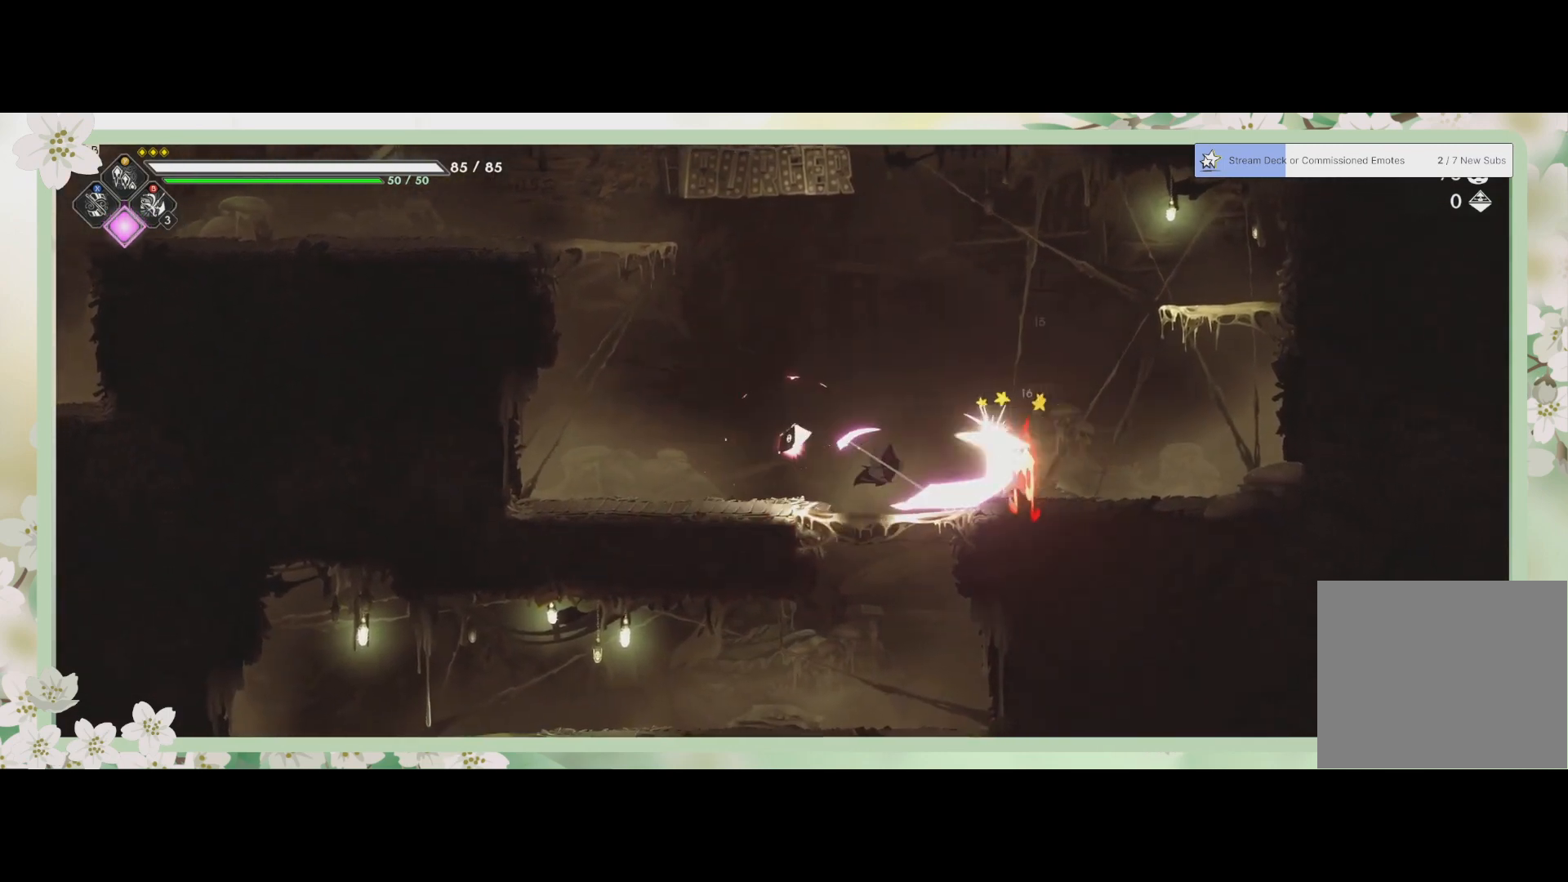
{"buttons": [], "left_stick": "right", "events": [[100, "SQUARE", "down"], [167, "SQUARE", "up"], [267, "SQUARE", "down"], [333, "SQUARE", "up"], [400, "SQUARE", "down"], [467, "SQUARE", "up"]]}
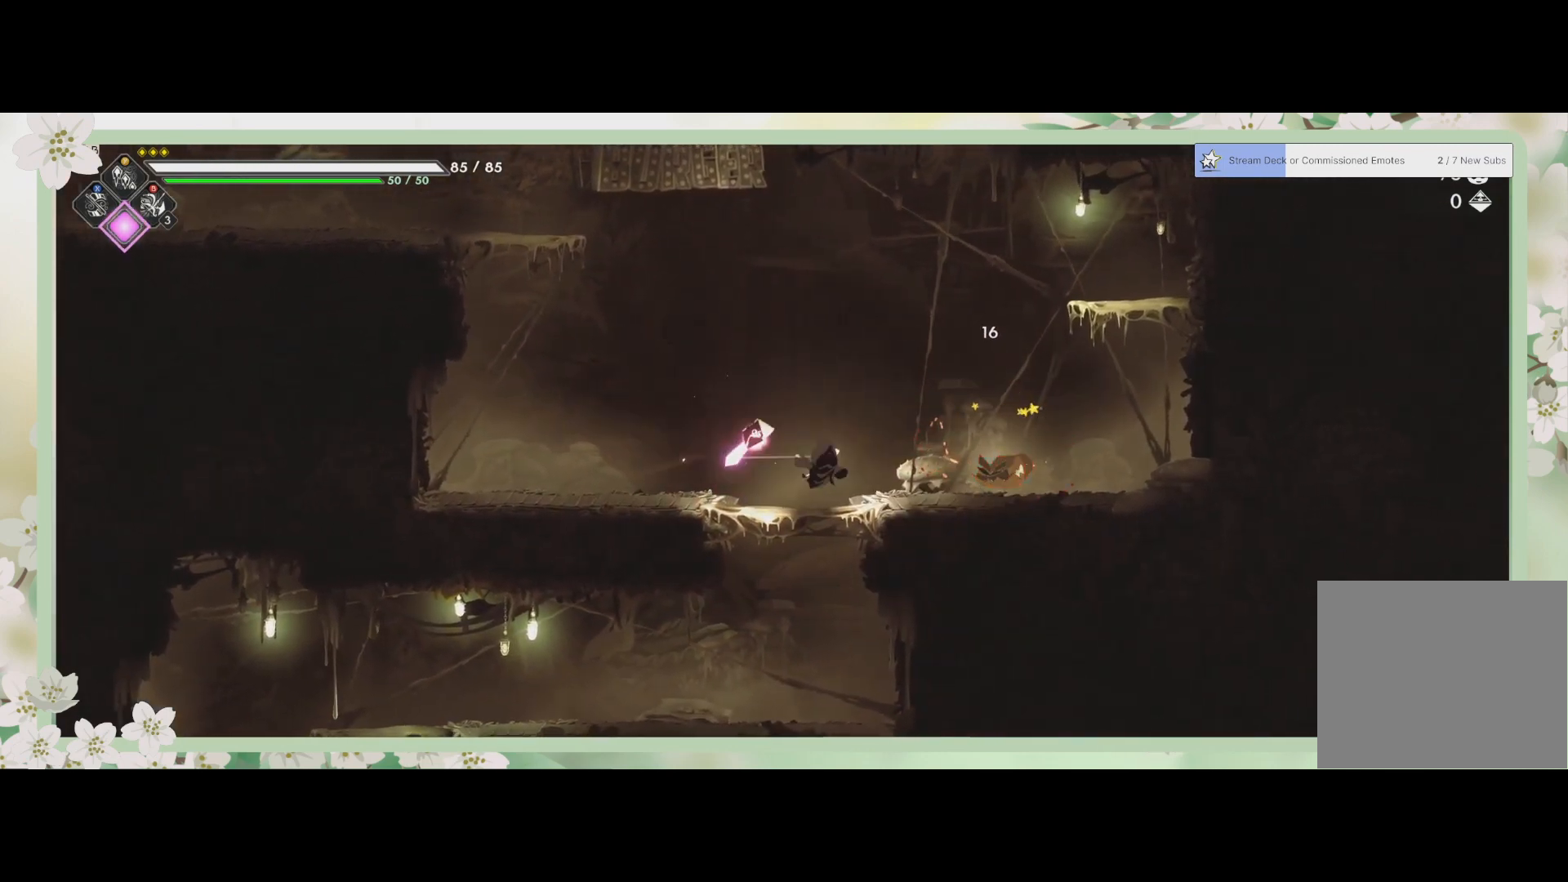
{"buttons": [], "left_stick": "right", "events": [[33, "SQUARE", "down"], [133, "SQUARE", "up"], [167, "SQUARE", "down"], [233, "SQUARE", "up"], [300, "SQUARE", "down"], [367, "SQUARE", "up"], [433, "SQUARE", "down"], [467, "SQUARE", "up"]]}
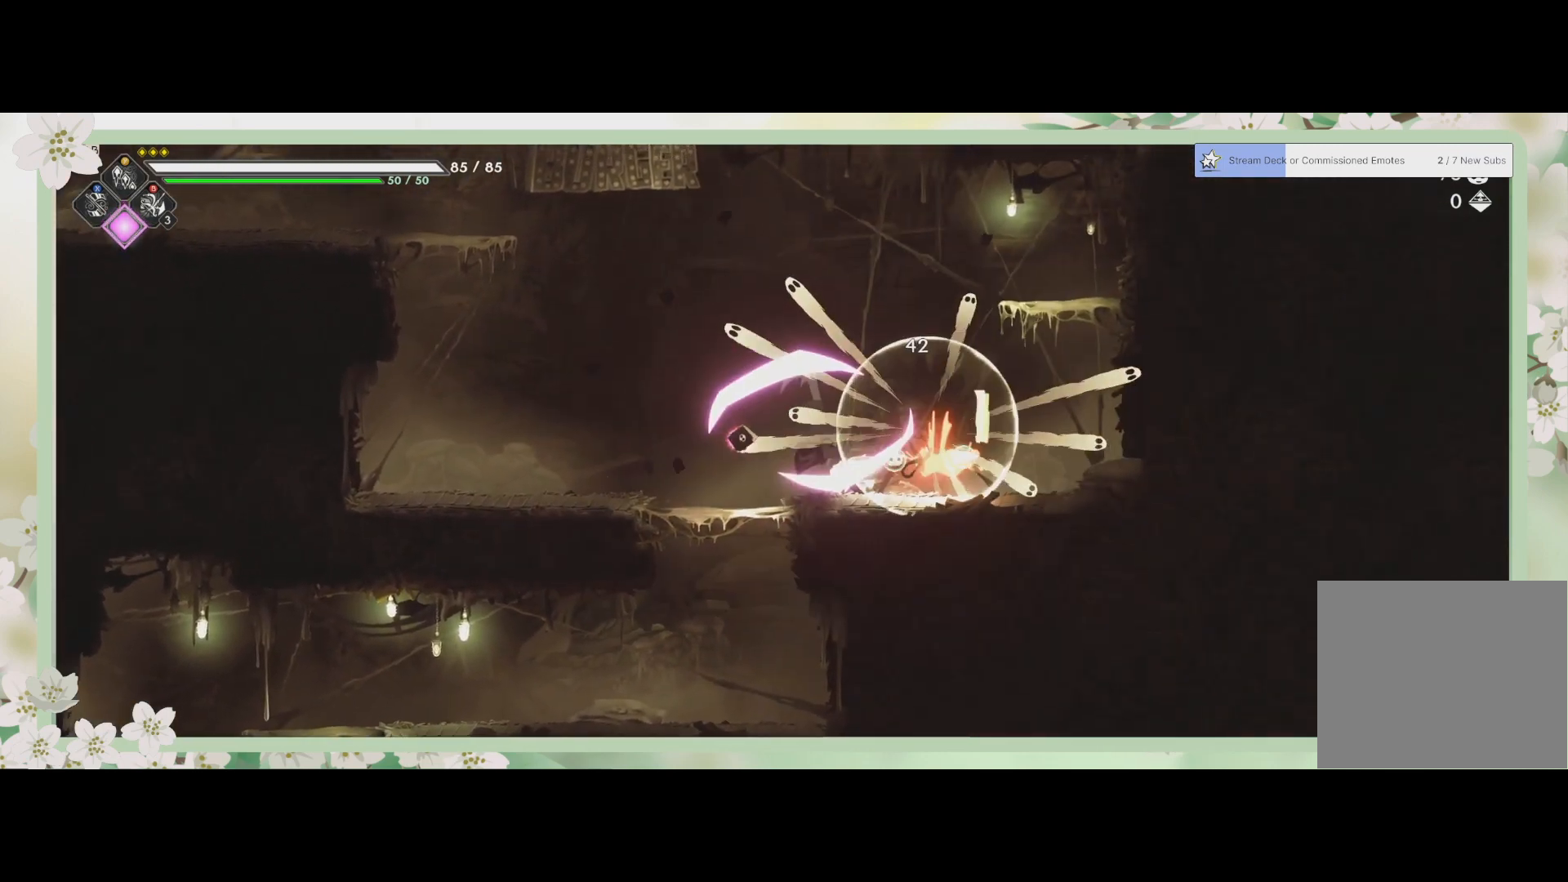
{"buttons": [], "left_stick": "right", "events": [[67, "SQUARE", "down"], [100, "SQUARE", "up"], [167, "SQUARE", "down"], [267, "SQUARE", "up"], [300, "SQUARE", "down"], [467, "SQUARE", "up"]]}
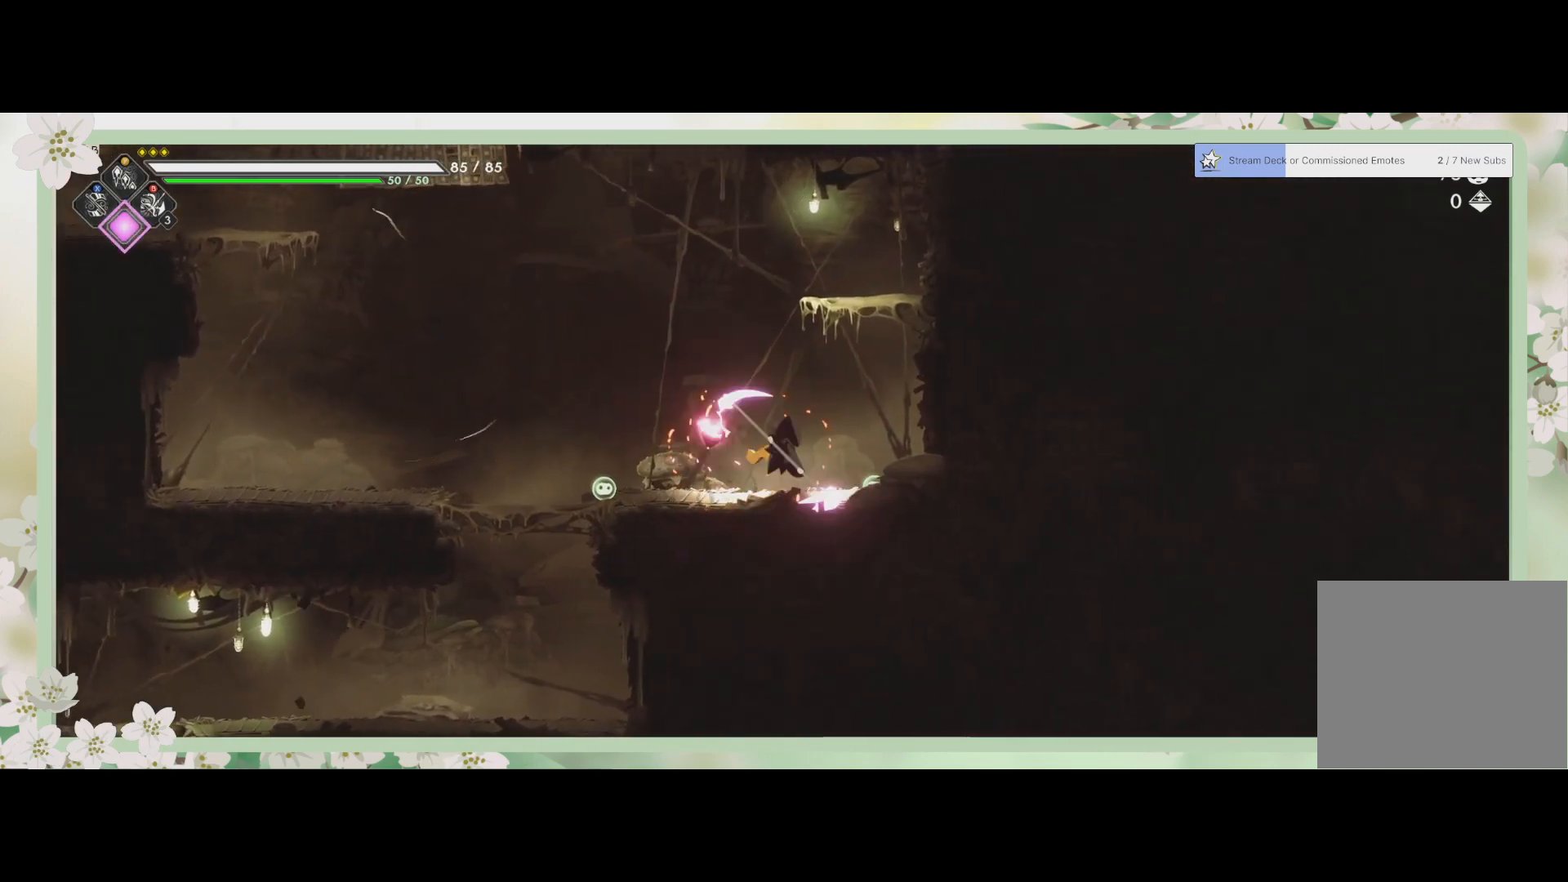
{"buttons": [], "left_stick": "left", "events": [[67, "left_stick", "center"], [200, "left_stick", "left"], [333, "SQUARE", "down"], [433, "SQUARE", "up"]]}
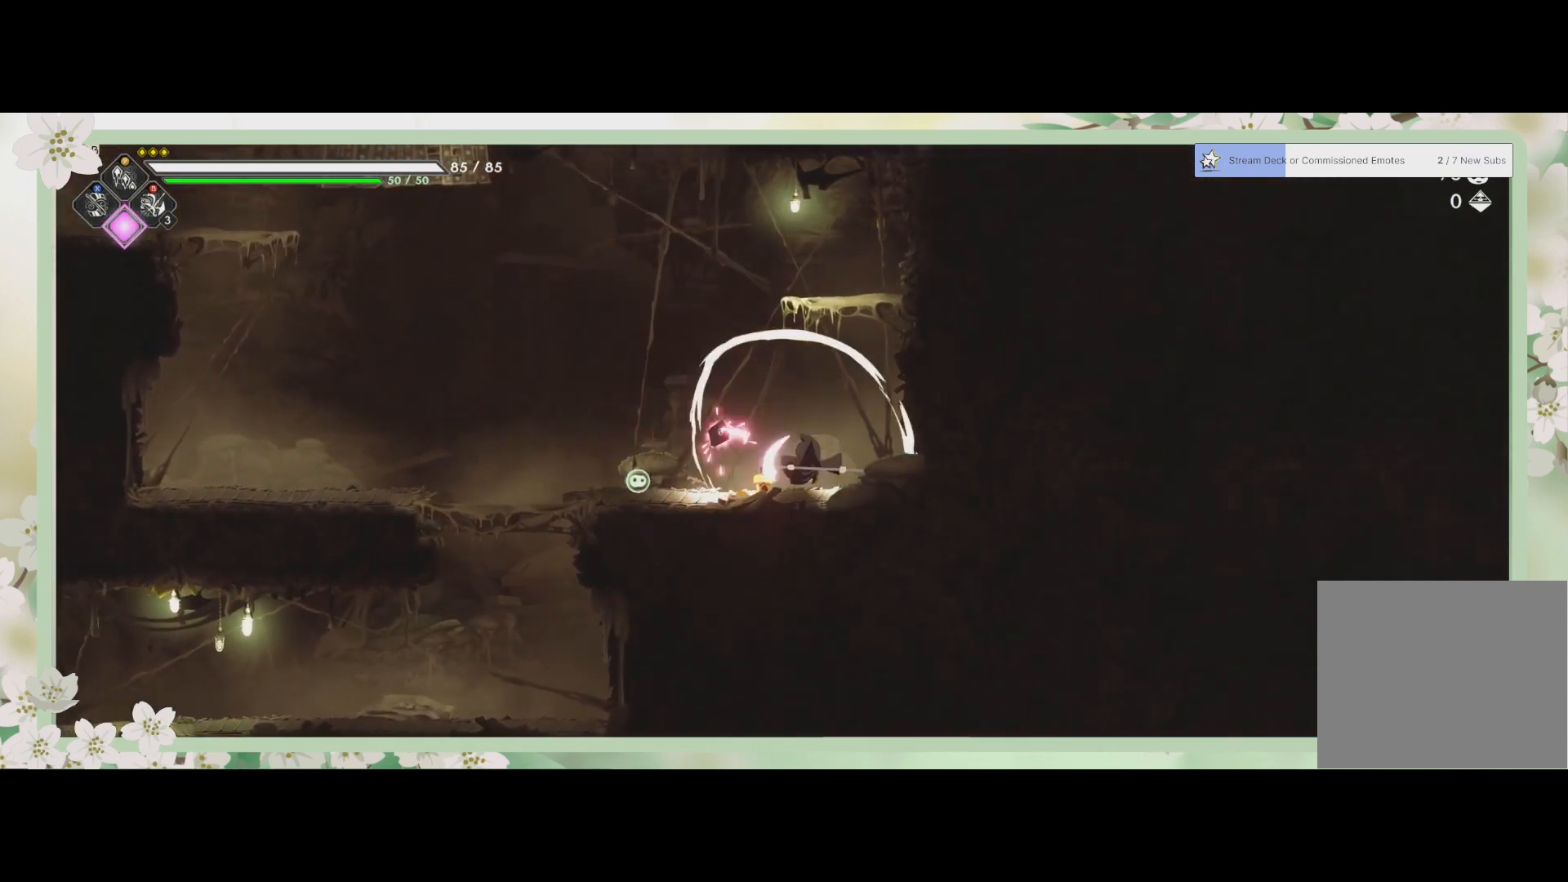
{"buttons": [], "left_stick": "left", "events": [[33, "SQUARE", "down"], [100, "SQUARE", "up"]]}
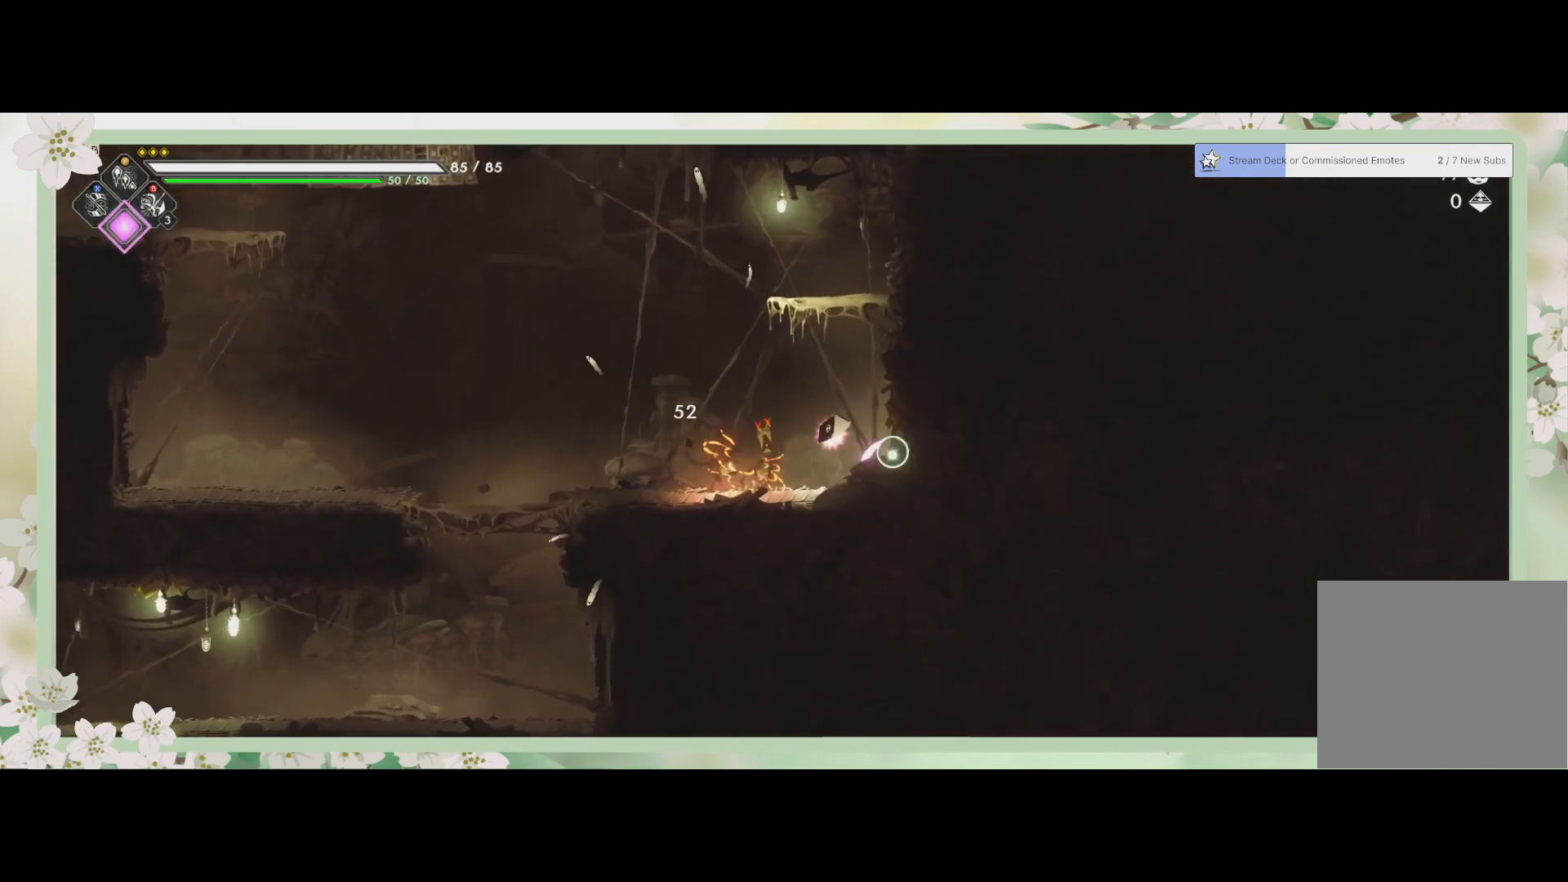
{"buttons": [], "left_stick": "left", "events": []}
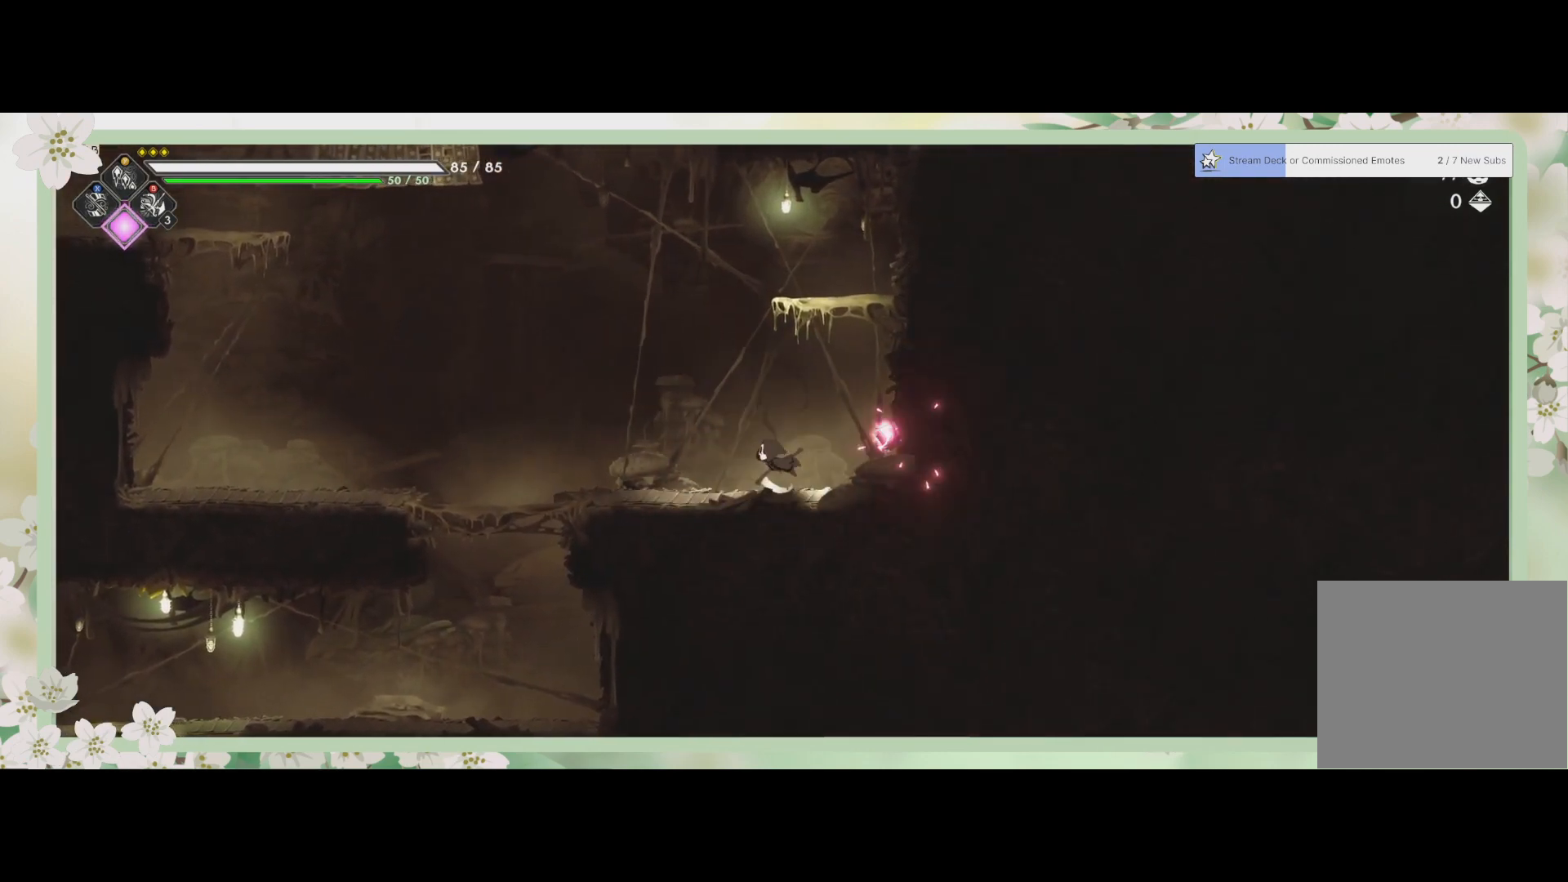
{"buttons": [], "left_stick": "left", "events": []}
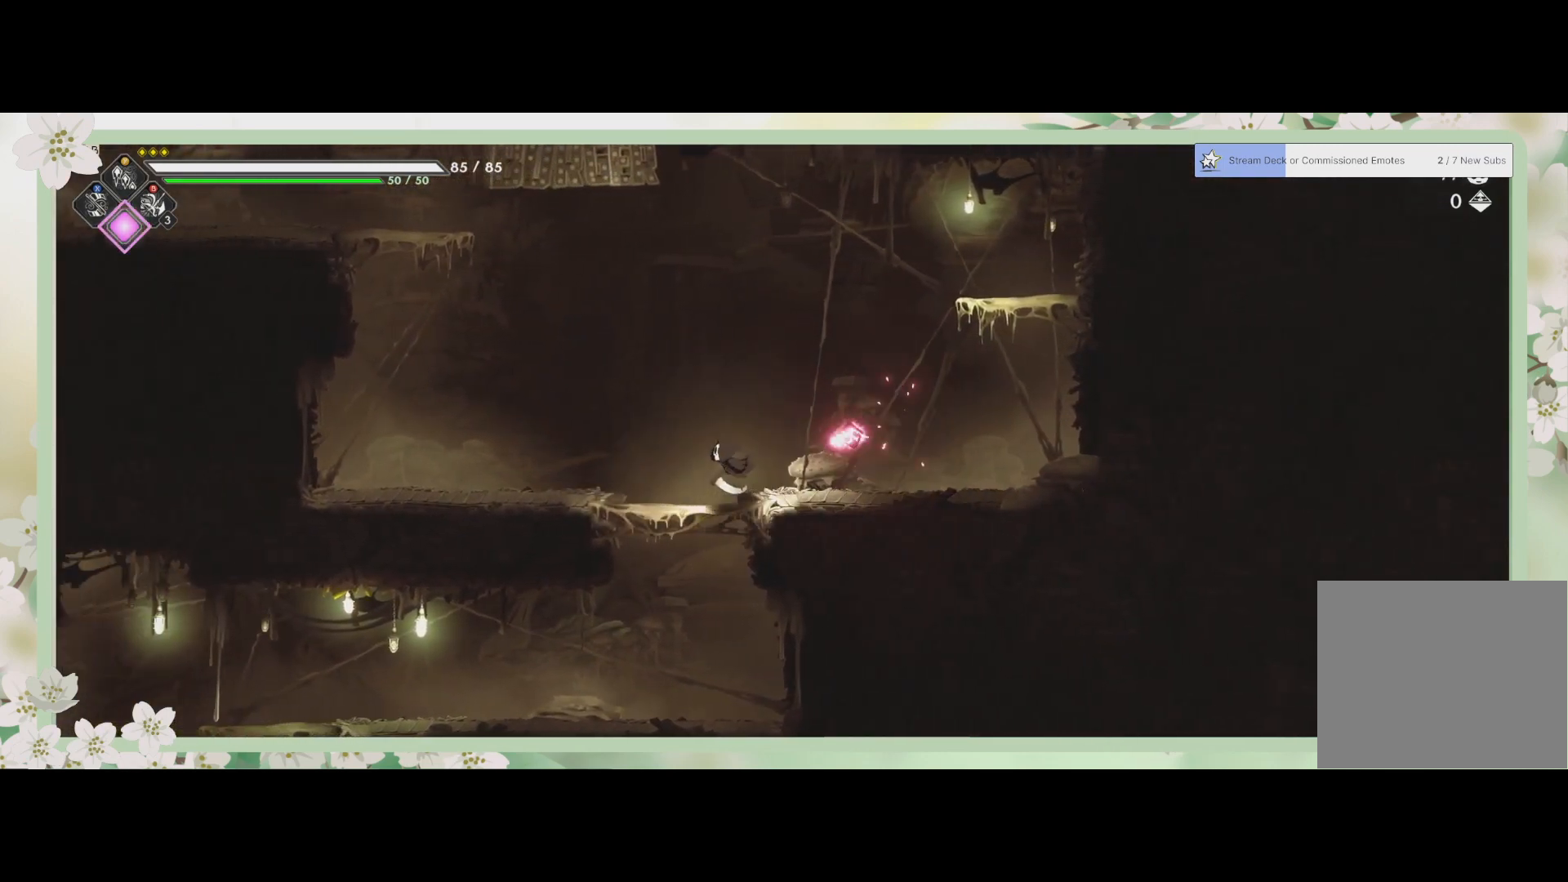
{"buttons": [], "left_stick": "down-left", "events": [[67, "left_stick", "down-left"], [167, "CROSS", "down"], [200, "left_stick", "down"], [233, "CROSS", "up"], [400, "left_stick", "down-left"]]}
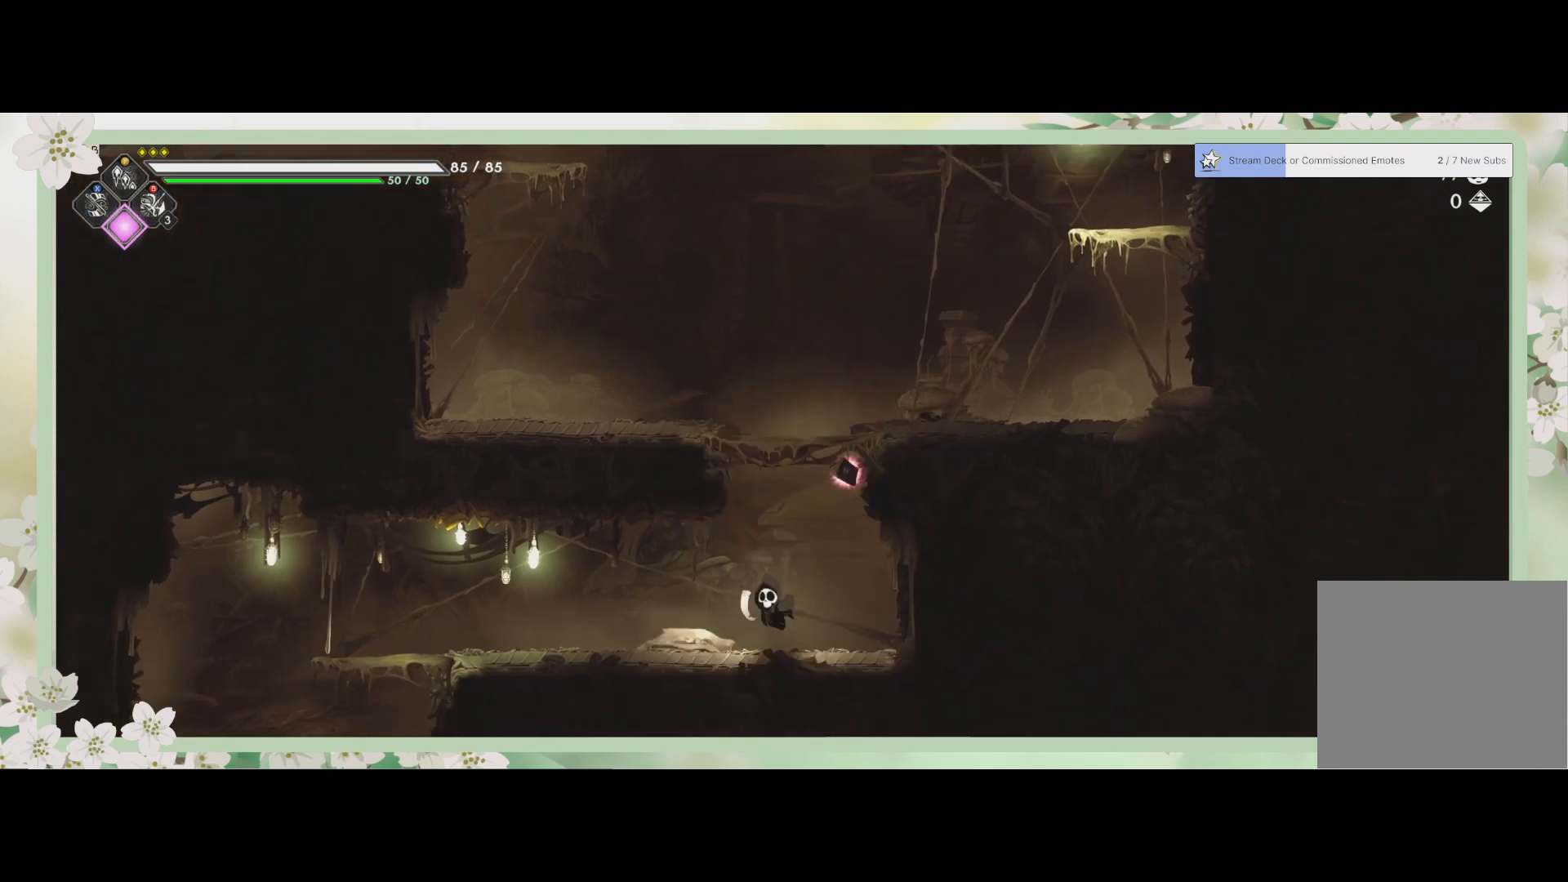
{"buttons": [], "left_stick": "down-left", "events": [[133, "R2", "down"], [300, "R2", "up"]]}
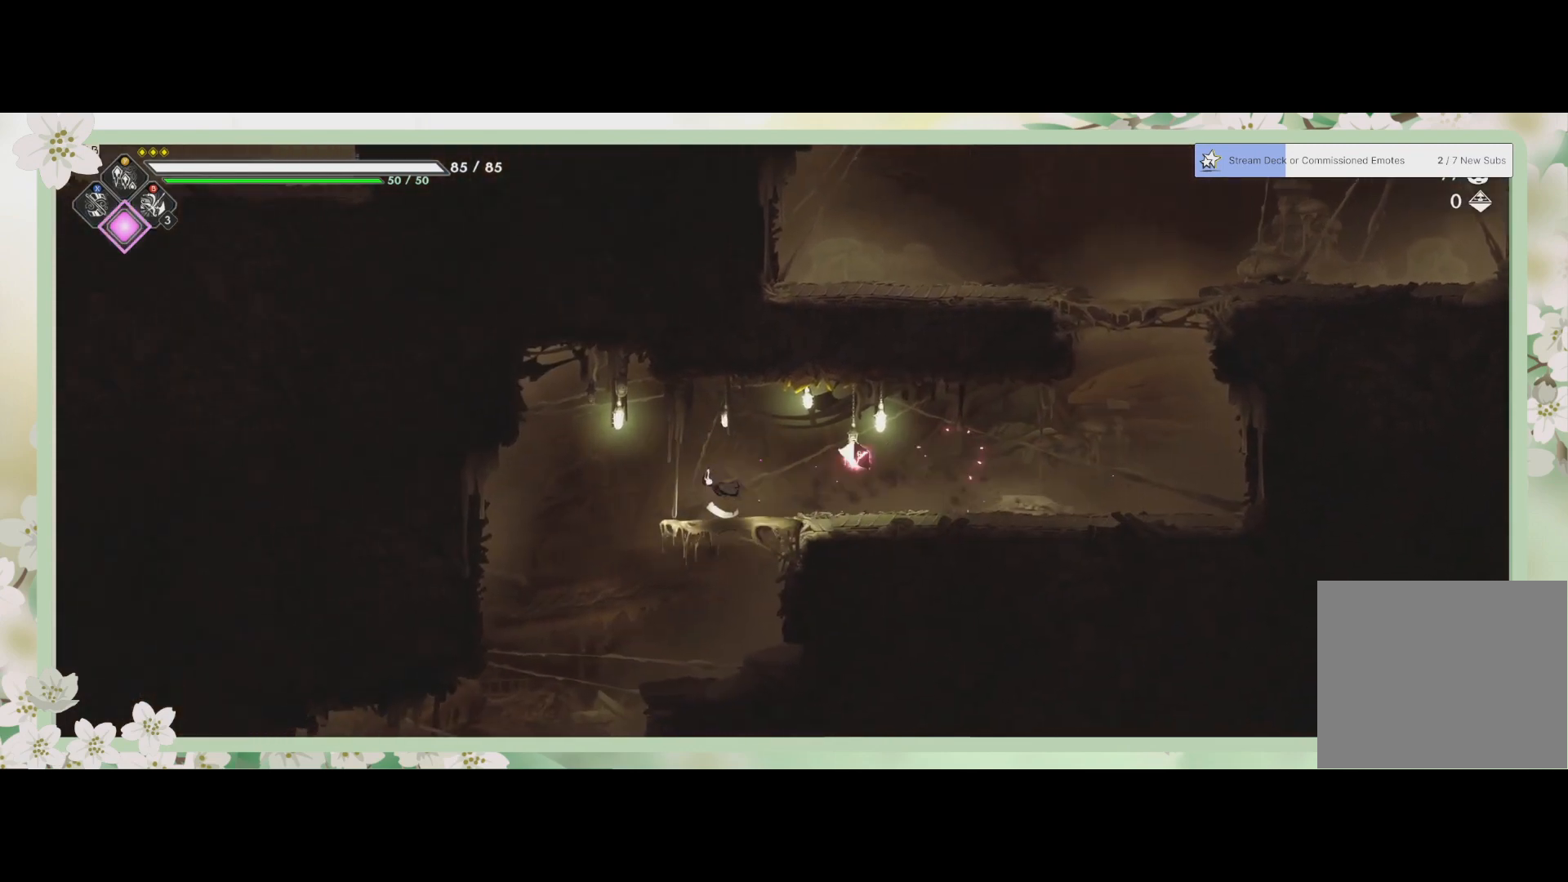
{"buttons": [], "left_stick": "down-left", "events": [[367, "CROSS", "down"], [500, "CROSS", "up"]]}
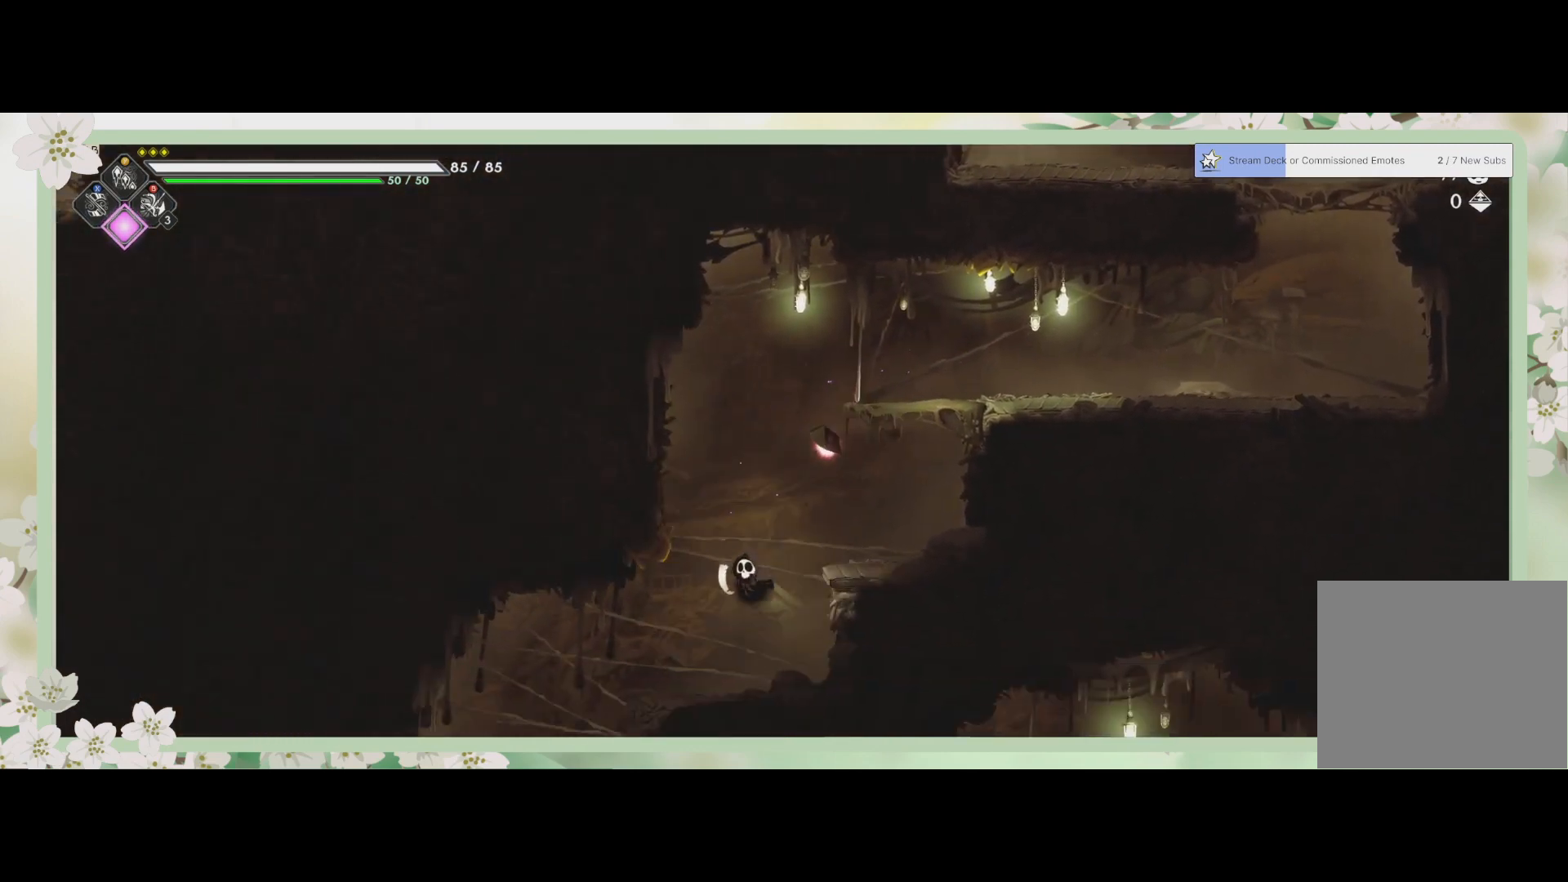
{"buttons": [], "left_stick": "down-left", "events": [[33, "left_stick", "down"], [133, "left_stick", "down-left"]]}
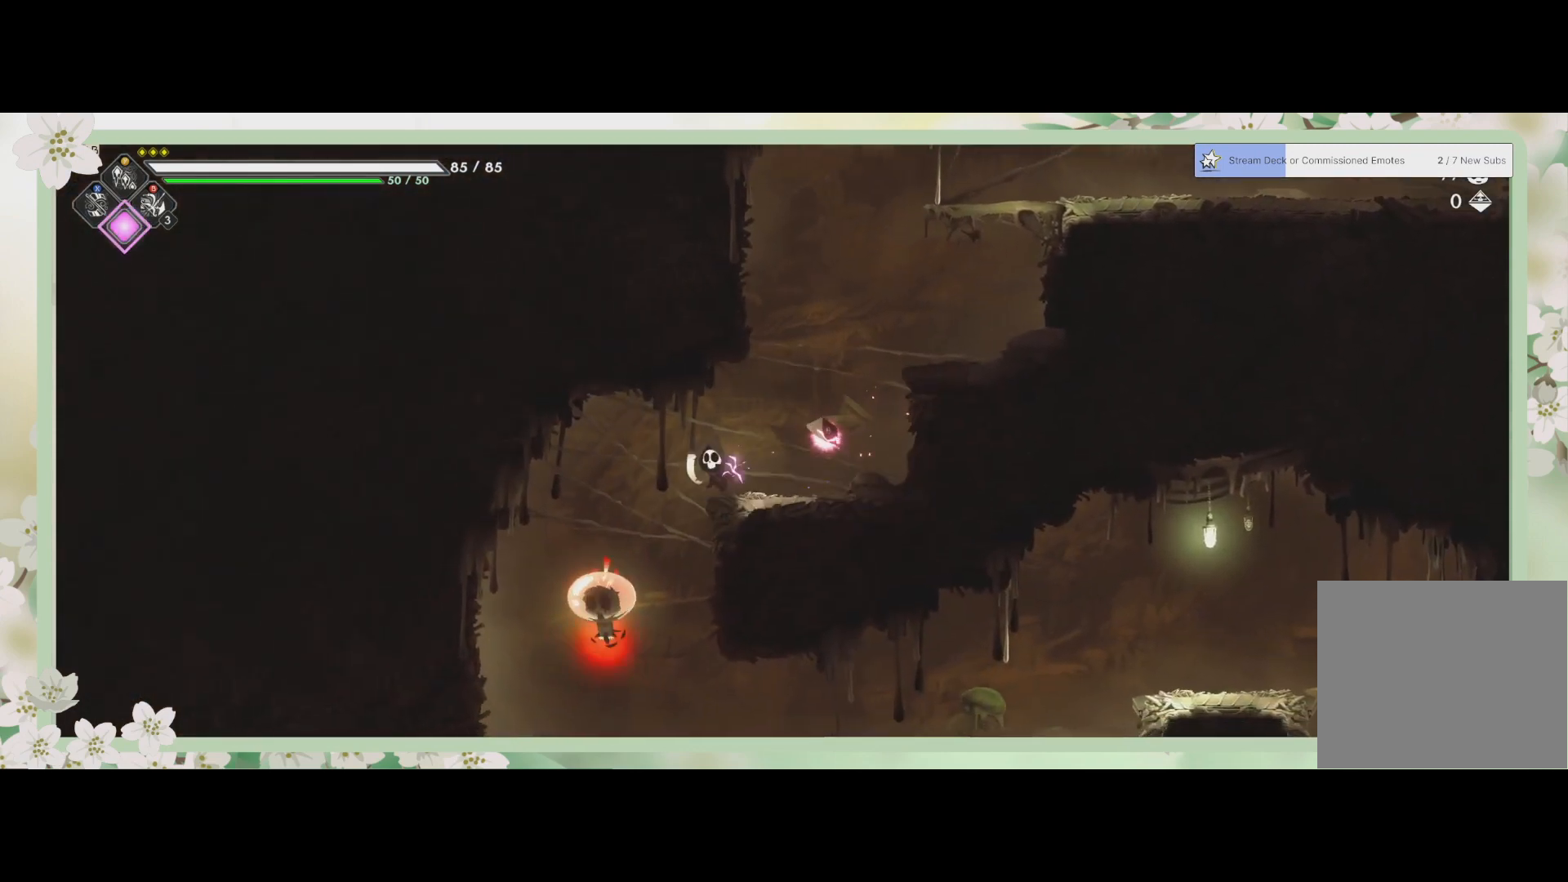
{"buttons": [], "left_stick": "up-left", "events": [[167, "SQUARE", "down"], [200, "left_stick", "down"], [333, "SQUARE", "up"], [367, "SQUARE", "down"], [433, "SQUARE", "up"], [500, "left_stick", "up-left"]]}
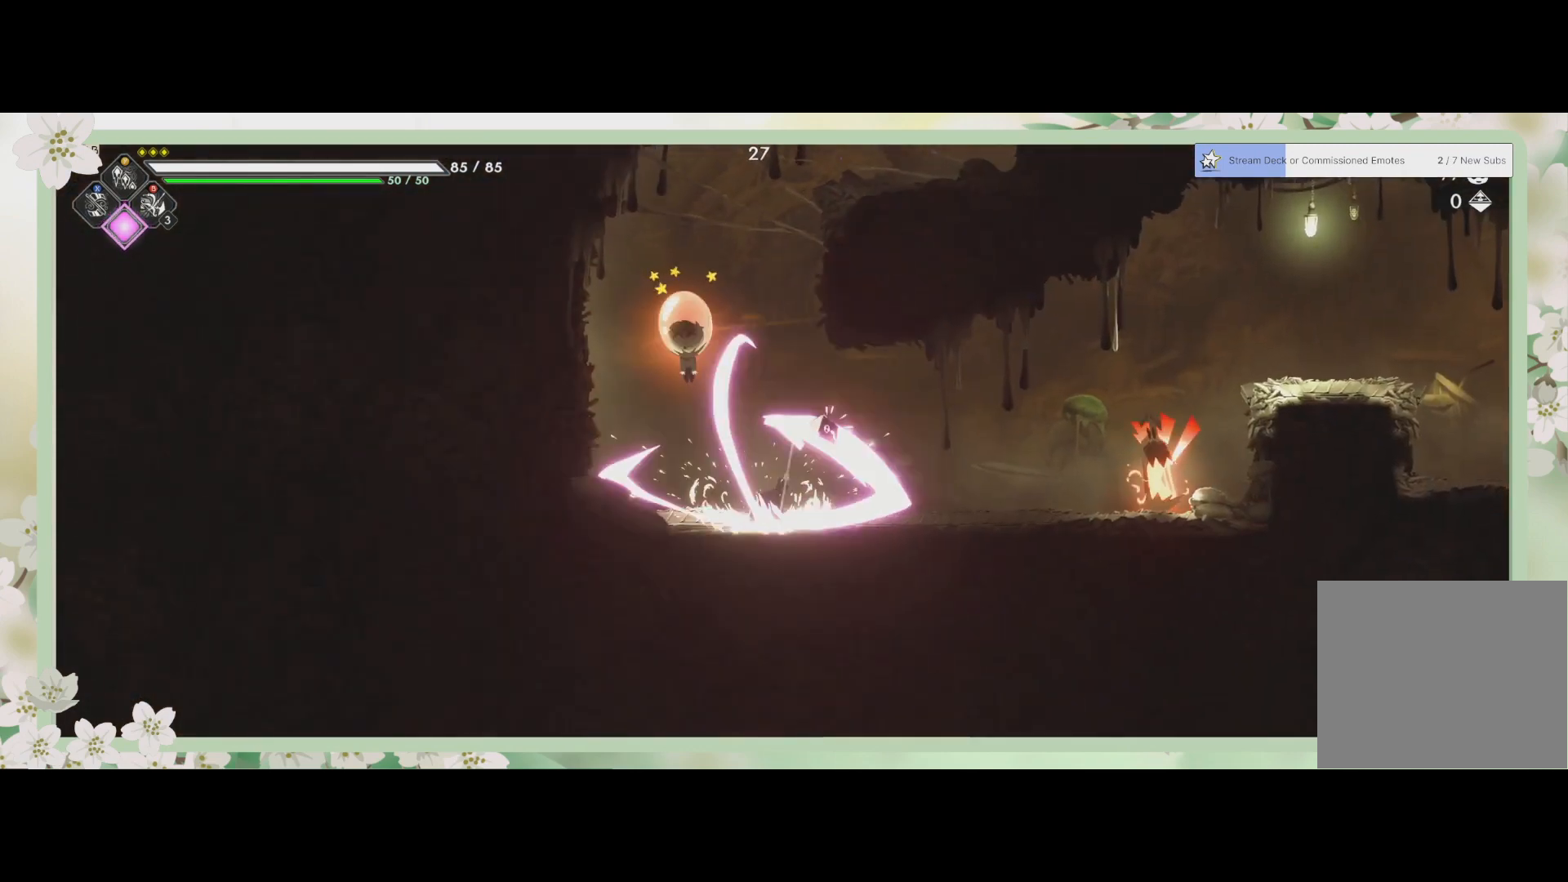
{"buttons": [], "left_stick": "right", "events": [[33, "SQUARE", "down"], [33, "left_stick", "up"], [167, "SQUARE", "up"], [200, "left_stick", "up-right"], [267, "SQUARE", "down"], [300, "SQUARE", "up"], [467, "left_stick", "right"]]}
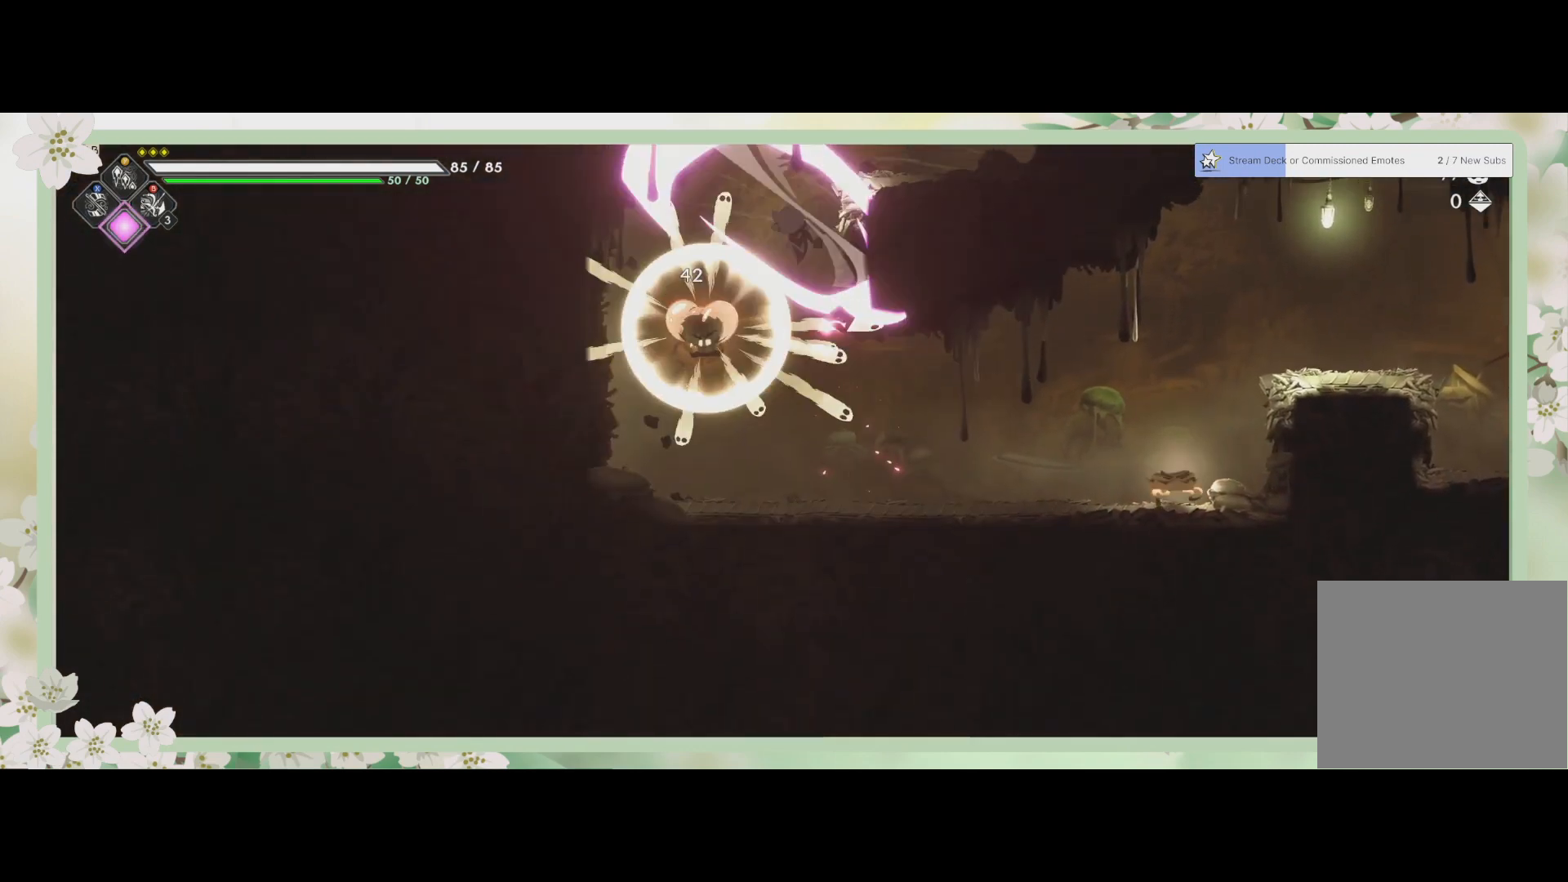
{"buttons": ["CROSS"], "left_stick": "down-right", "events": [[133, "left_stick", "down-right"], [500, "CROSS", "down"]]}
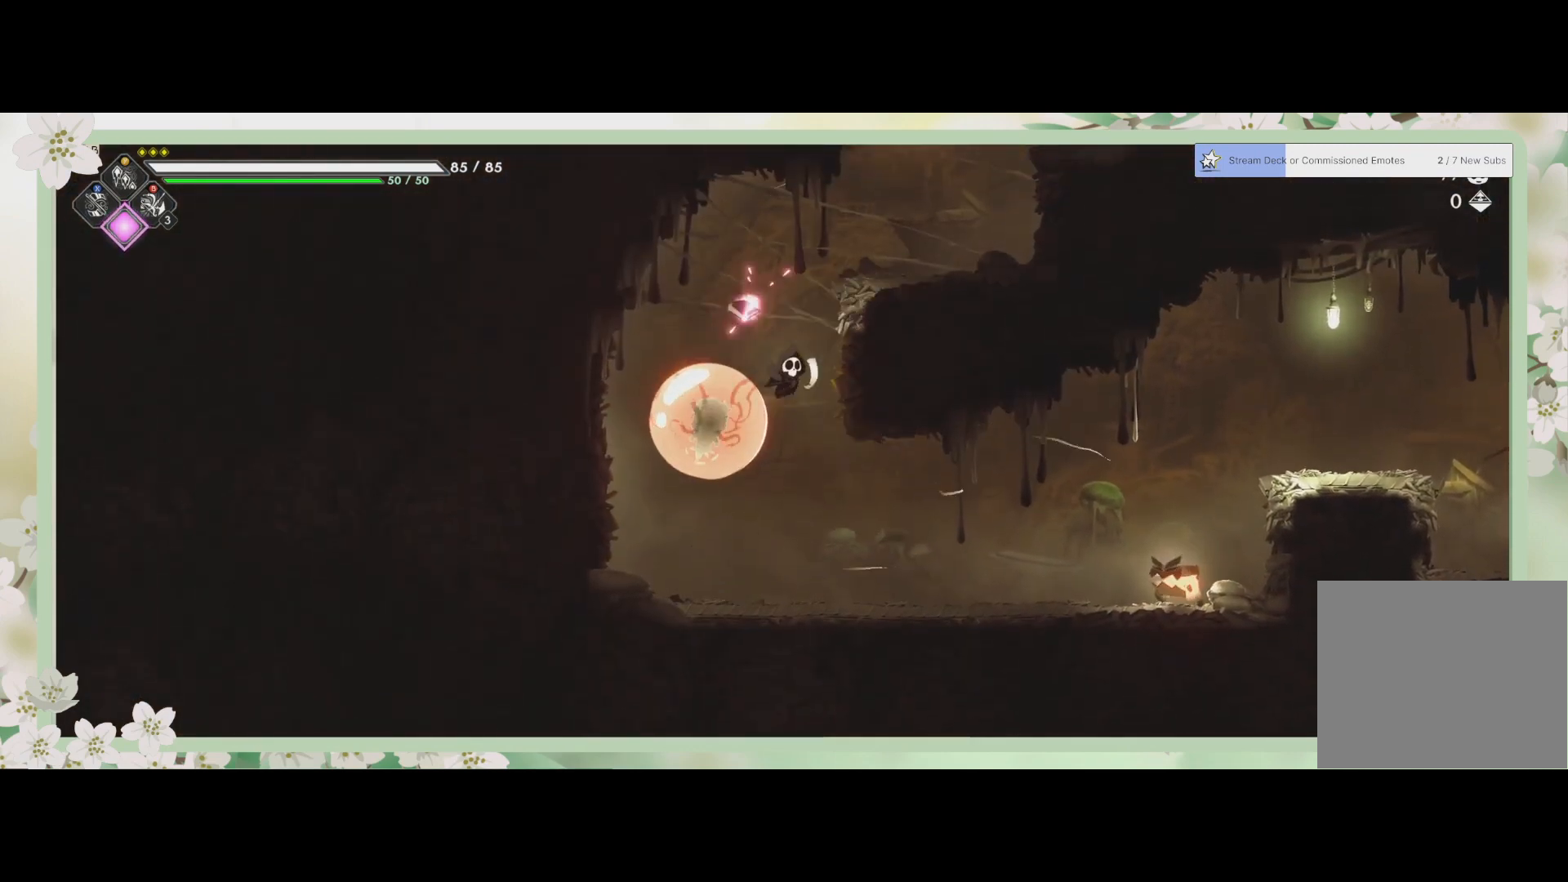
{"buttons": ["R2"], "left_stick": "right", "events": [[133, "CROSS", "up"], [433, "R2", "down"], [467, "left_stick", "right"]]}
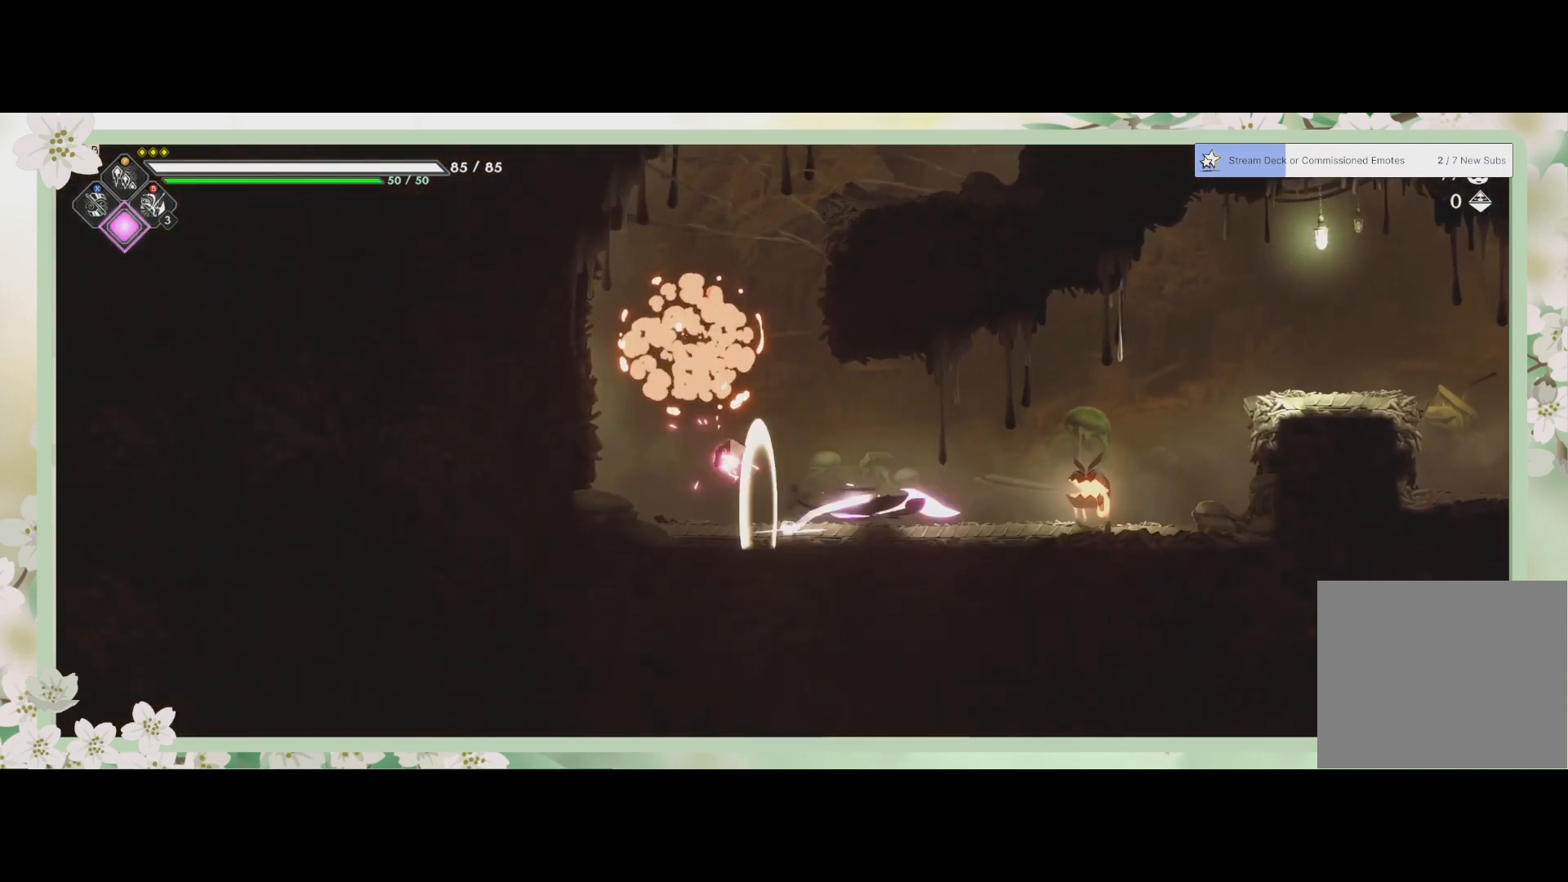
{"buttons": [], "left_stick": "center", "events": [[133, "R2", "up"], [167, "SQUARE", "down"], [267, "SQUARE", "up"], [333, "SQUARE", "down"], [367, "left_stick", "center"], [500, "SQUARE", "up"]]}
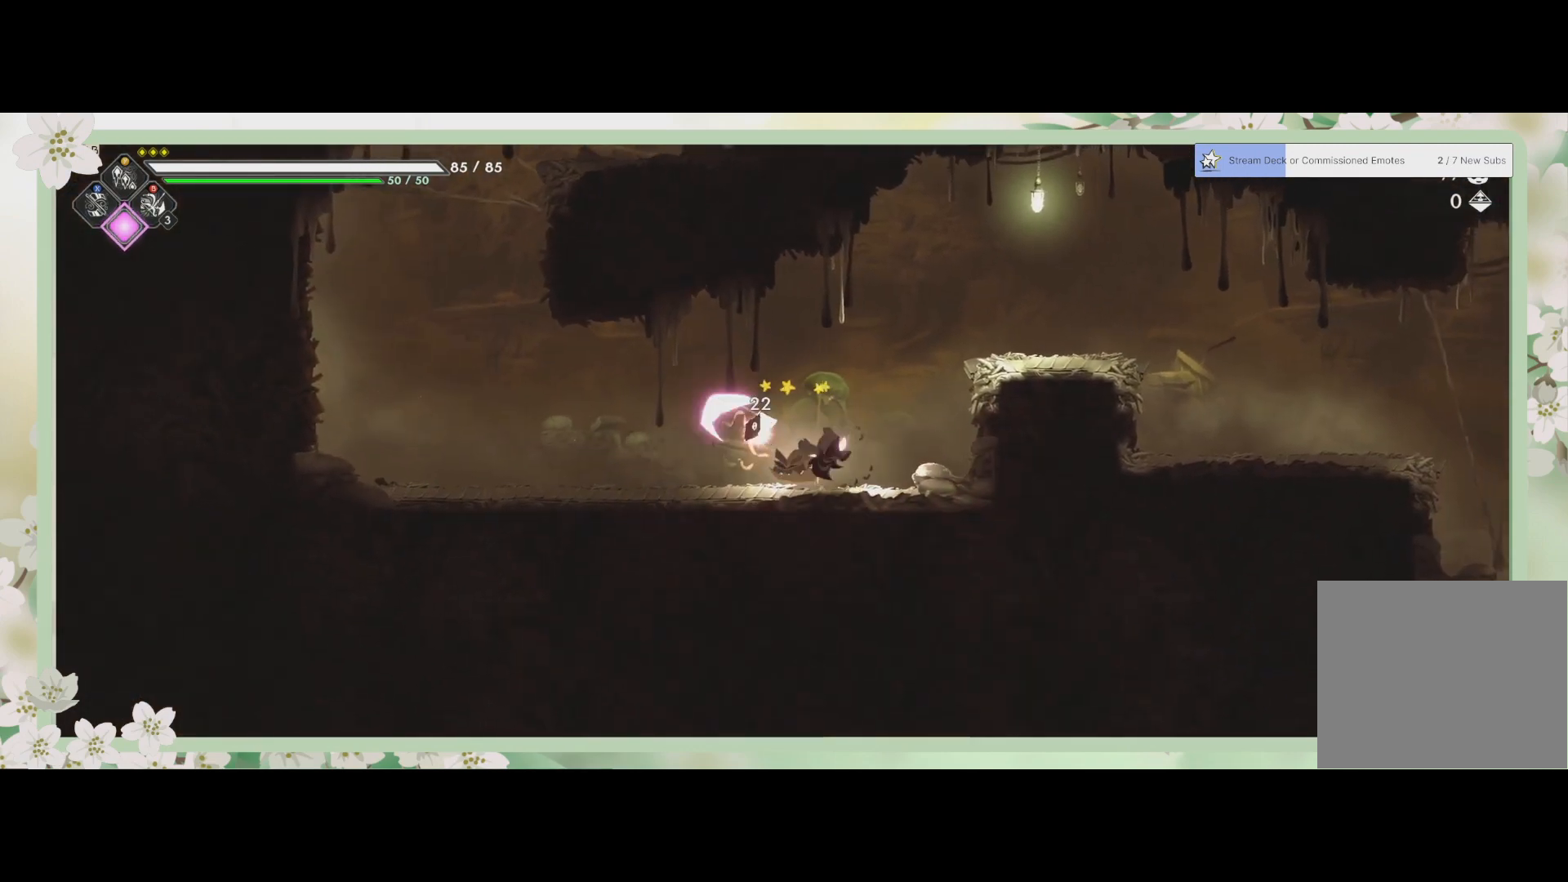
{"buttons": ["SQUARE"], "left_stick": "center", "events": [[67, "SQUARE", "down"], [100, "left_stick", "left"], [167, "SQUARE", "up"], [267, "SQUARE", "down"], [300, "SQUARE", "up"], [367, "SQUARE", "down"], [433, "SQUARE", "up"], [433, "left_stick", "center"], [500, "SQUARE", "down"]]}